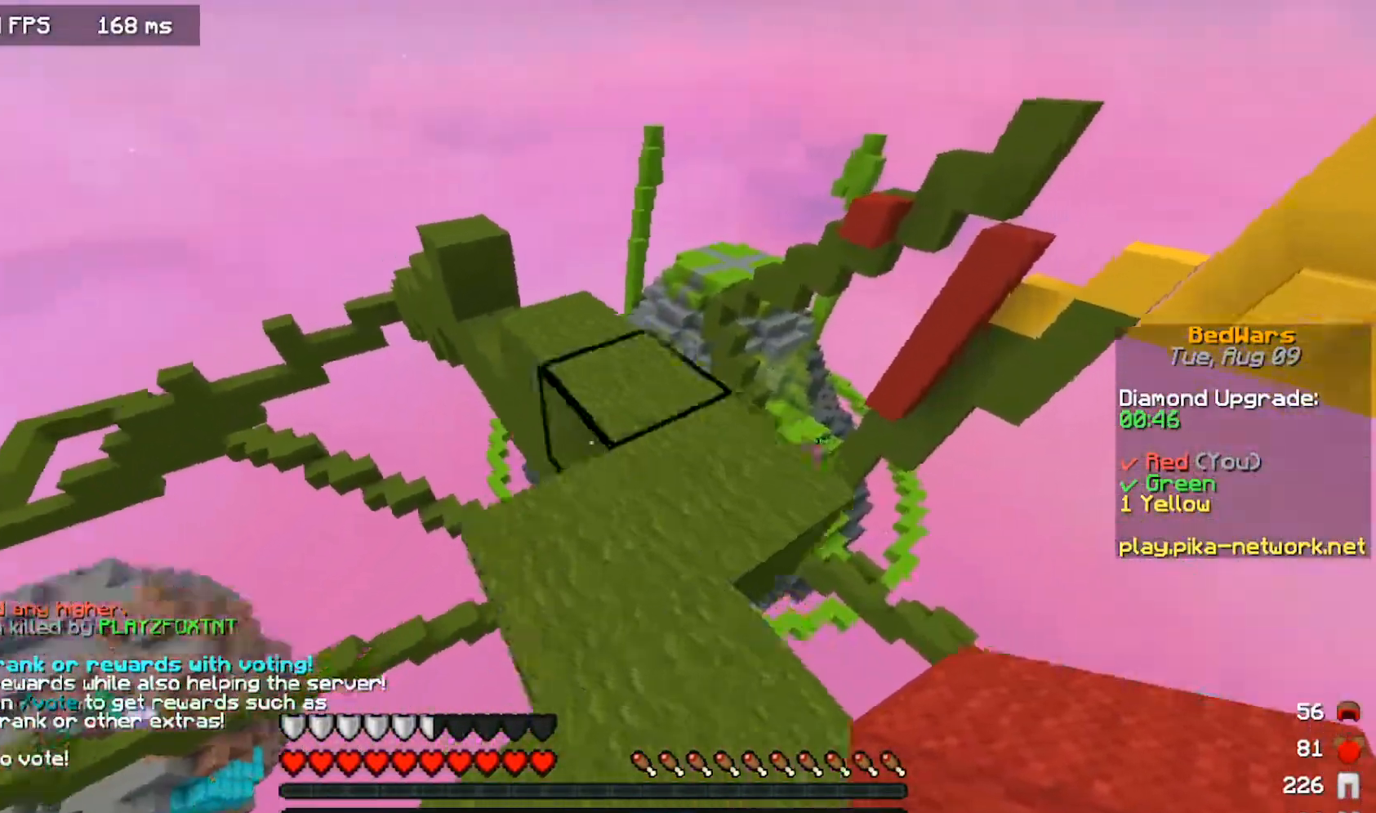
Gameplay with keyboard and mouse; each line is a JSON object with the keys and mouse buttons held at the frame after it. "events" lists presses ("down") and releases ("up") of "down", "left", "right", "space", "up", "mouse_left" and "mouse_right" between this image and that frame as [ms after this image, input, new state], when the widget could be followed in between. "mouse_left", "mouse_right" = the "left", "right" buttons of the "mouse" list. No other keys are recorded. Fast repeated clicks can show as one long hold. Mouse movement is not recorded.
{"keys": ["up"], "mouse": [], "events": [[133, "left", "down"], [150, "space", "up"], [300, "left", "up"]]}
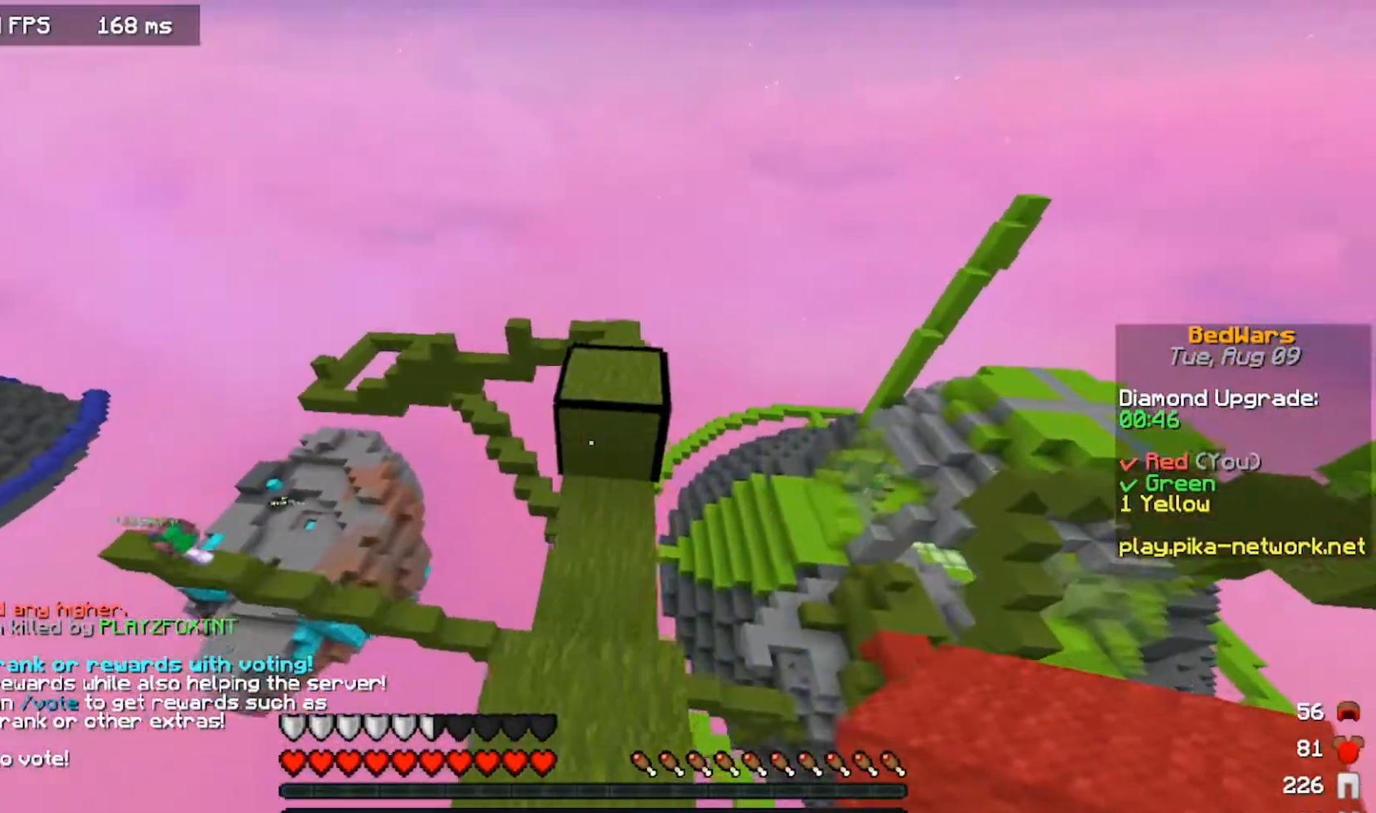
{"keys": ["up"], "mouse": ["left"], "events": [[17, "space", "down"], [283, "left", "down"], [283, "space", "up"], [417, "left", "up"], [417, "mouse_left", "down"]]}
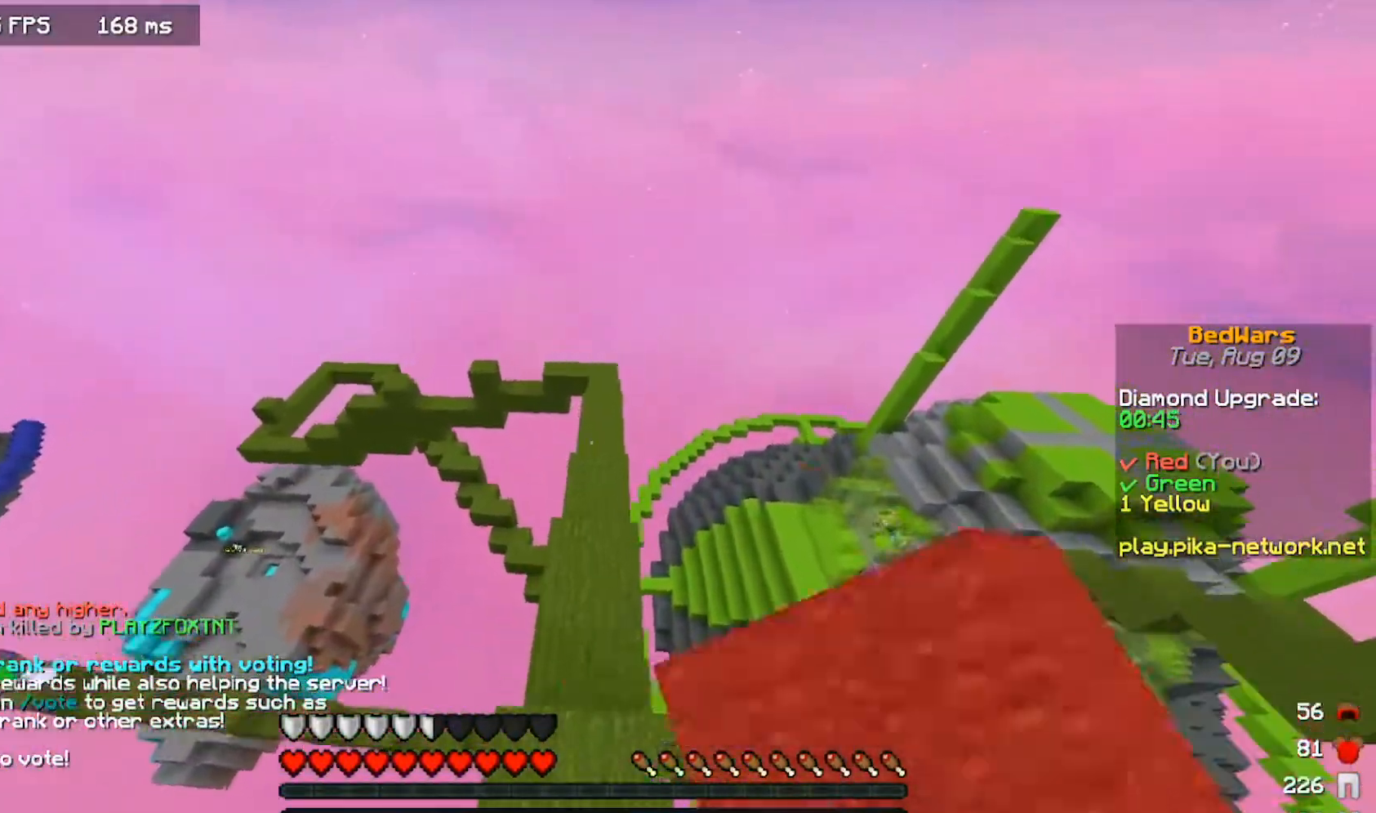
{"keys": [], "mouse": [], "events": [[50, "mouse_left", "up"], [133, "mouse_left", "down"], [250, "mouse_left", "up"], [317, "up", "up"], [350, "mouse_left", "down"], [483, "mouse_left", "up"]]}
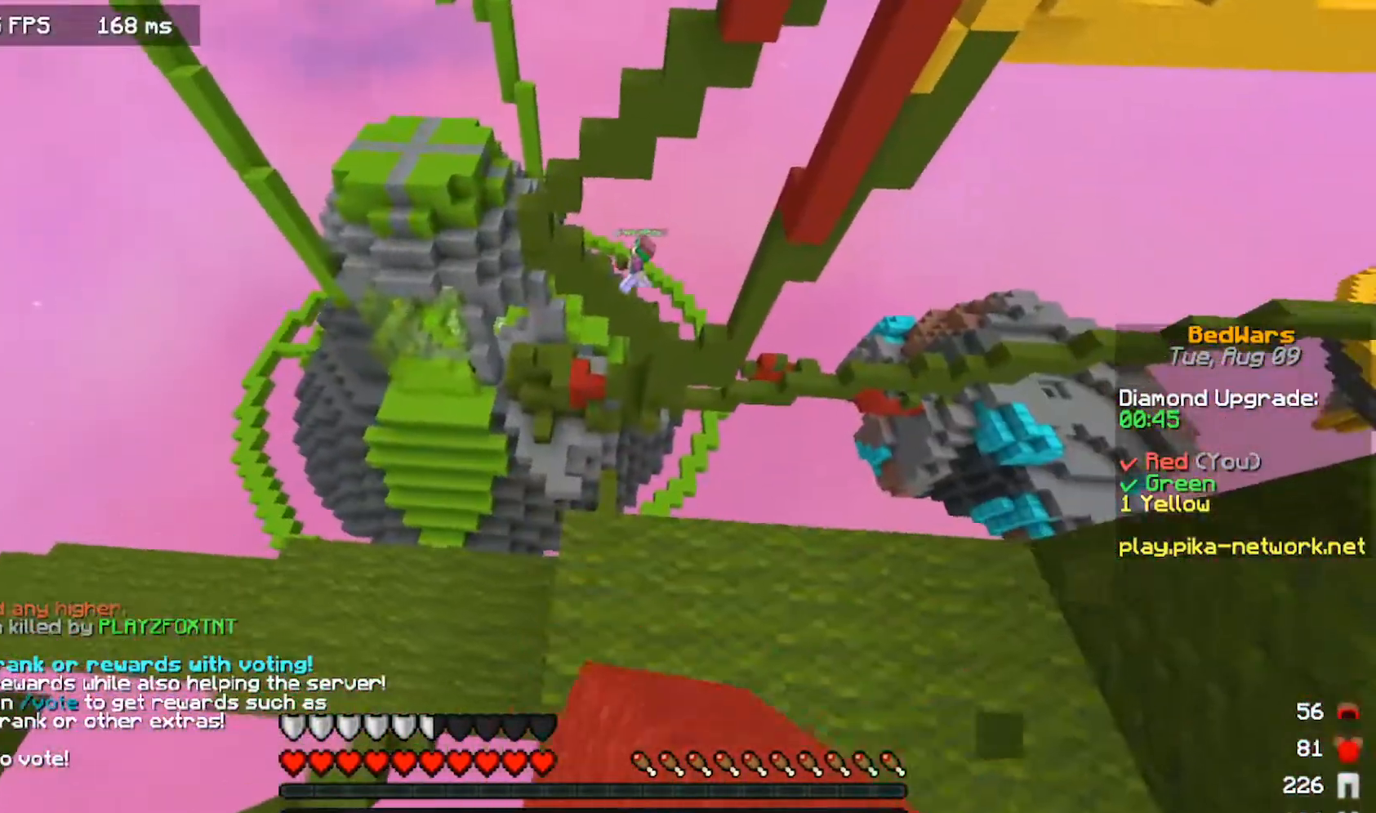
{"keys": ["left", "up"], "mouse": ["left"], "events": [[50, "mouse_left", "down"], [233, "up", "down"], [367, "left", "down"], [383, "mouse_left", "up"], [433, "mouse_left", "down"]]}
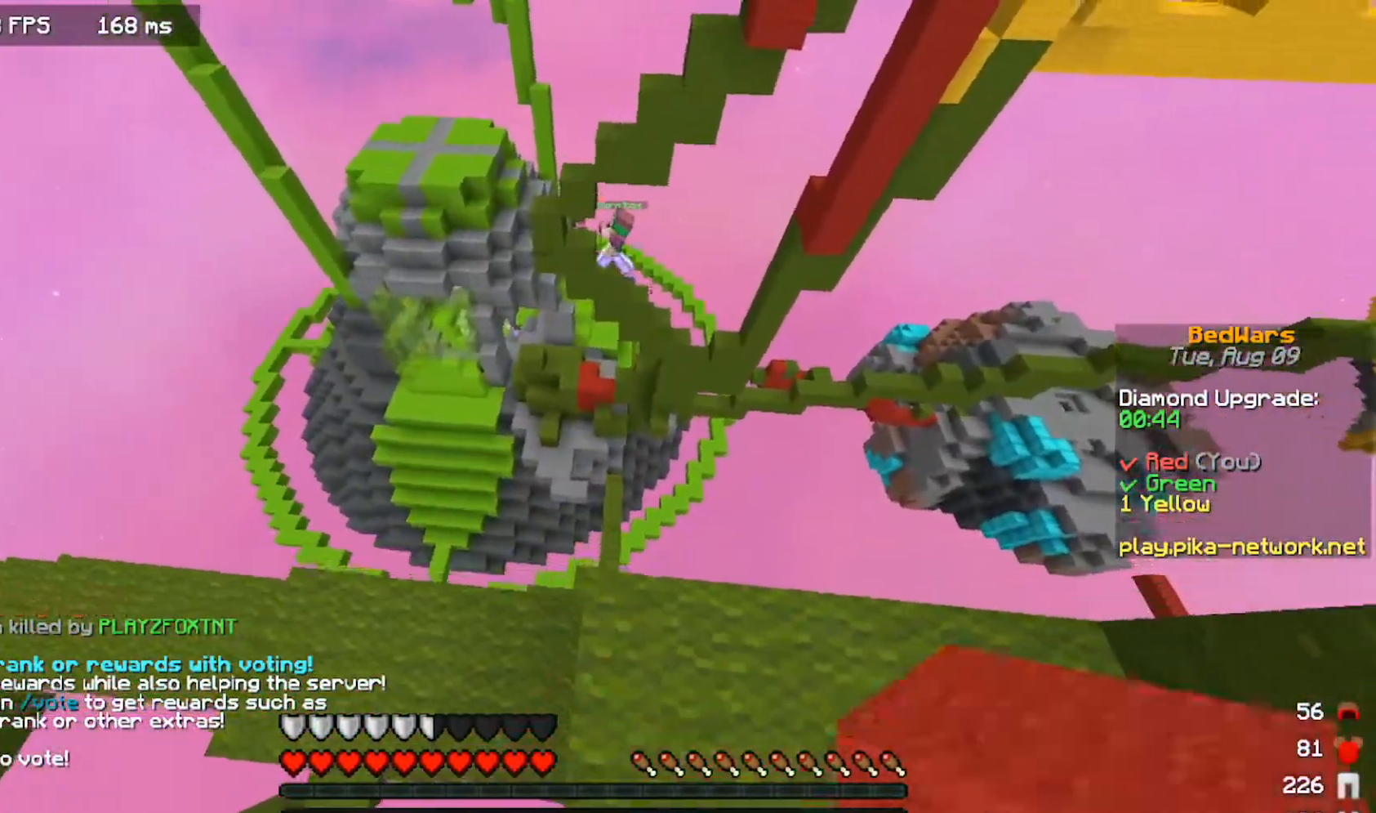
{"keys": ["down", "left", "right"], "mouse": [], "events": [[67, "left", "up"], [67, "mouse_left", "up"], [117, "up", "up"], [133, "mouse_left", "down"], [167, "right", "down"], [217, "mouse_left", "up"], [317, "mouse_left", "down"], [417, "down", "down"], [433, "left", "down"], [450, "mouse_left", "up"]]}
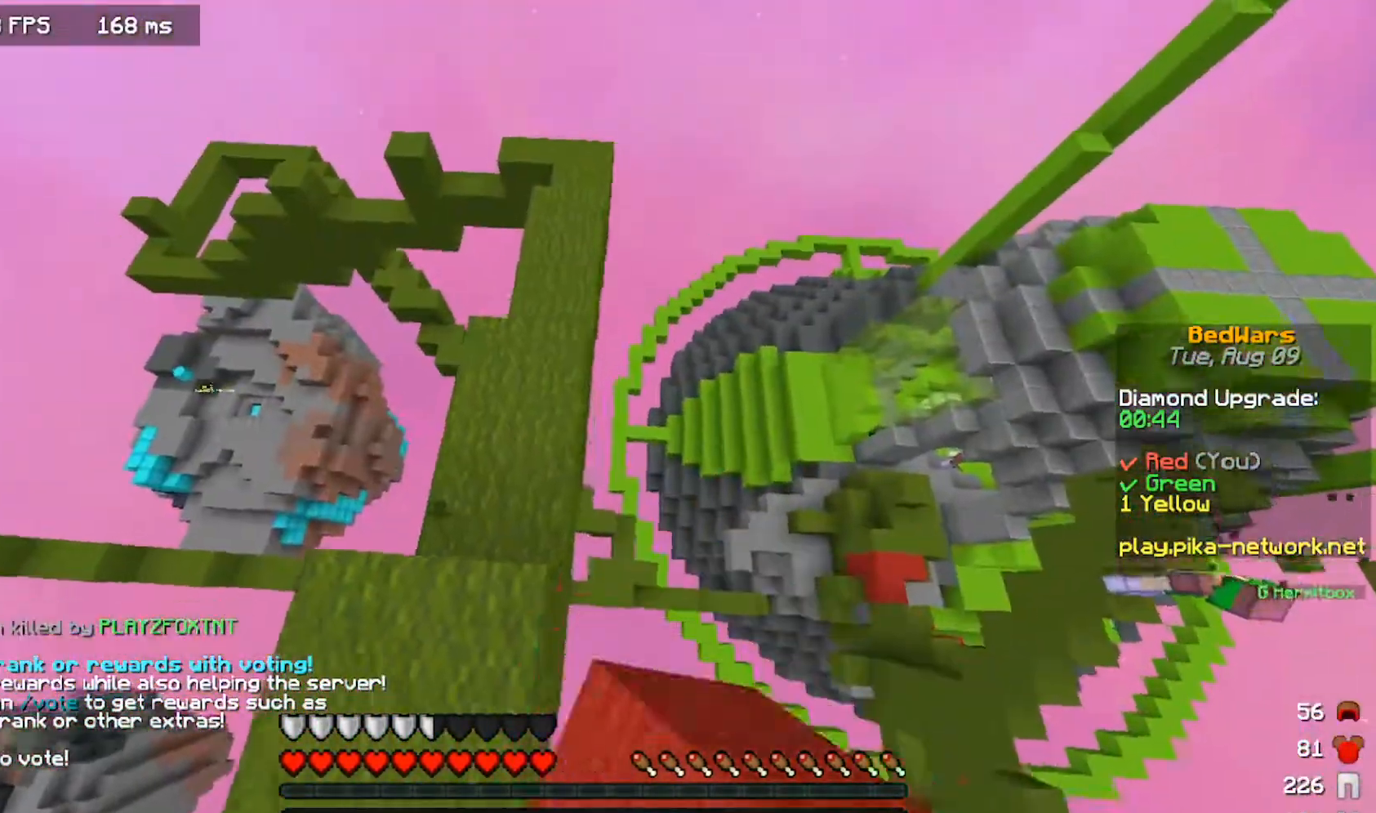
{"keys": ["down", "left", "right"], "mouse": [], "events": []}
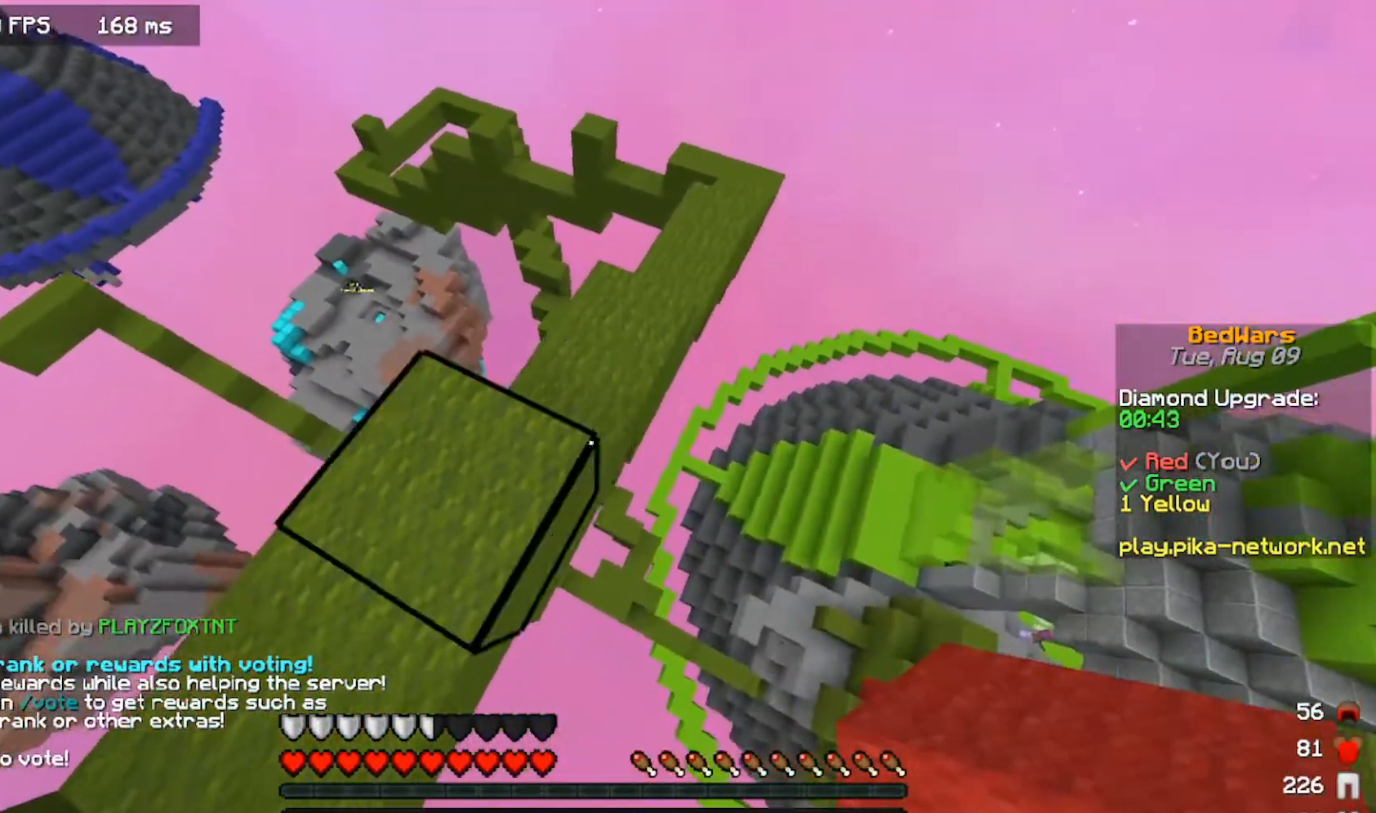
{"keys": ["down", "right"], "mouse": ["right"], "events": [[150, "left", "up"], [167, "space", "down"], [200, "mouse_right", "down"], [367, "space", "up"]]}
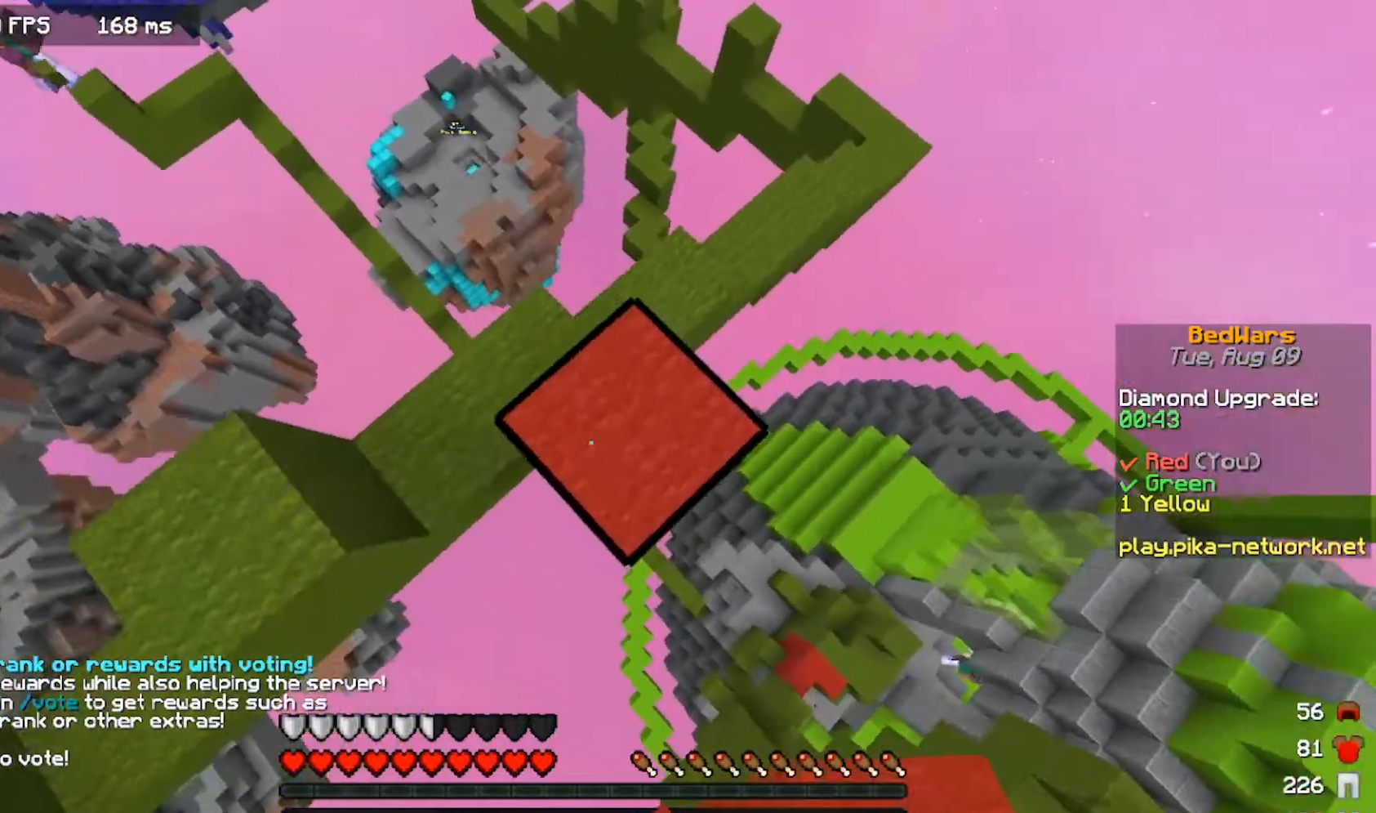
{"keys": ["down", "right"], "mouse": ["right"], "events": [[33, "mouse_right", "up"], [233, "mouse_right", "down"], [233, "space", "down"], [417, "space", "up"]]}
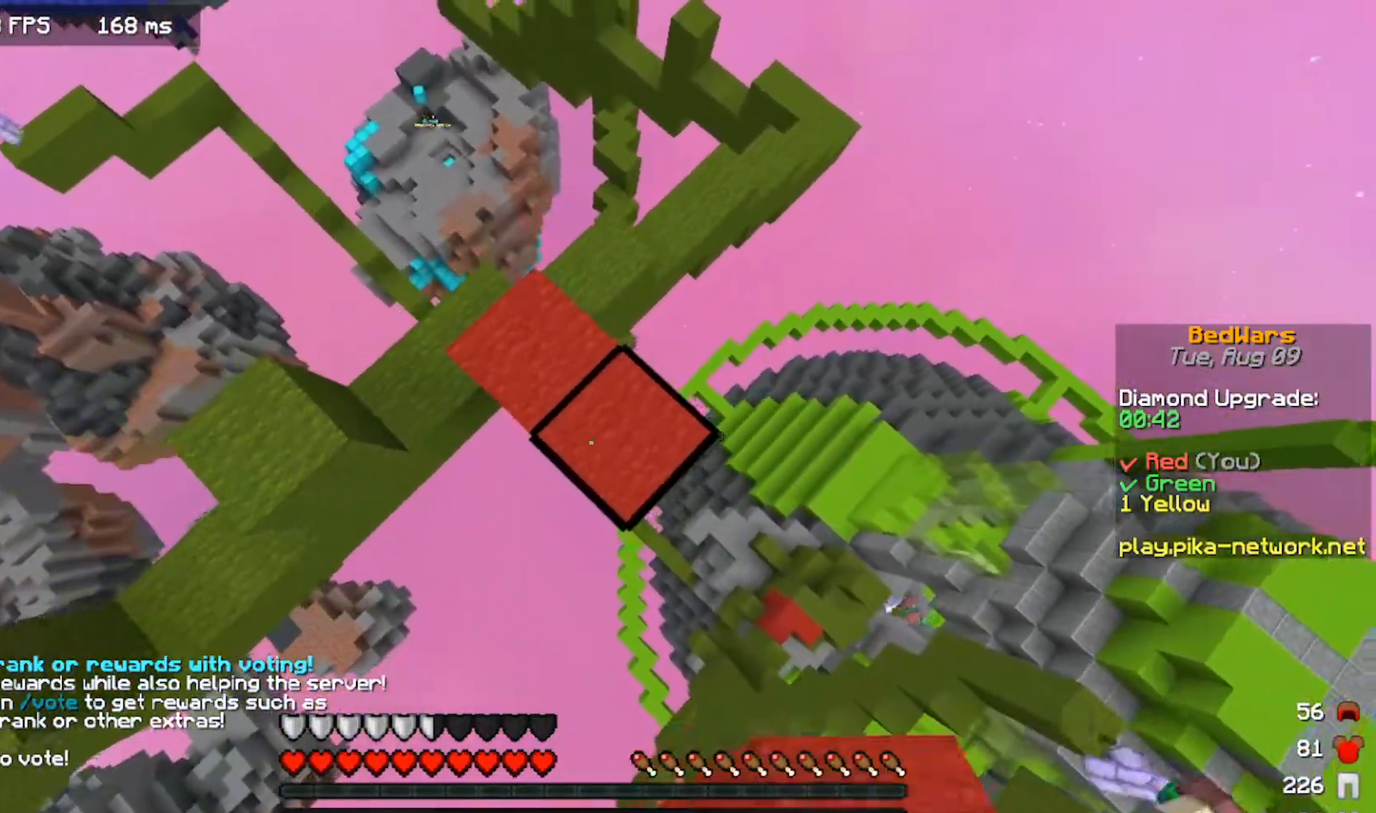
{"keys": ["down"], "mouse": ["right"], "events": [[50, "mouse_right", "up"], [100, "down", "up"], [100, "right", "up"], [183, "down", "down"], [283, "mouse_right", "down"]]}
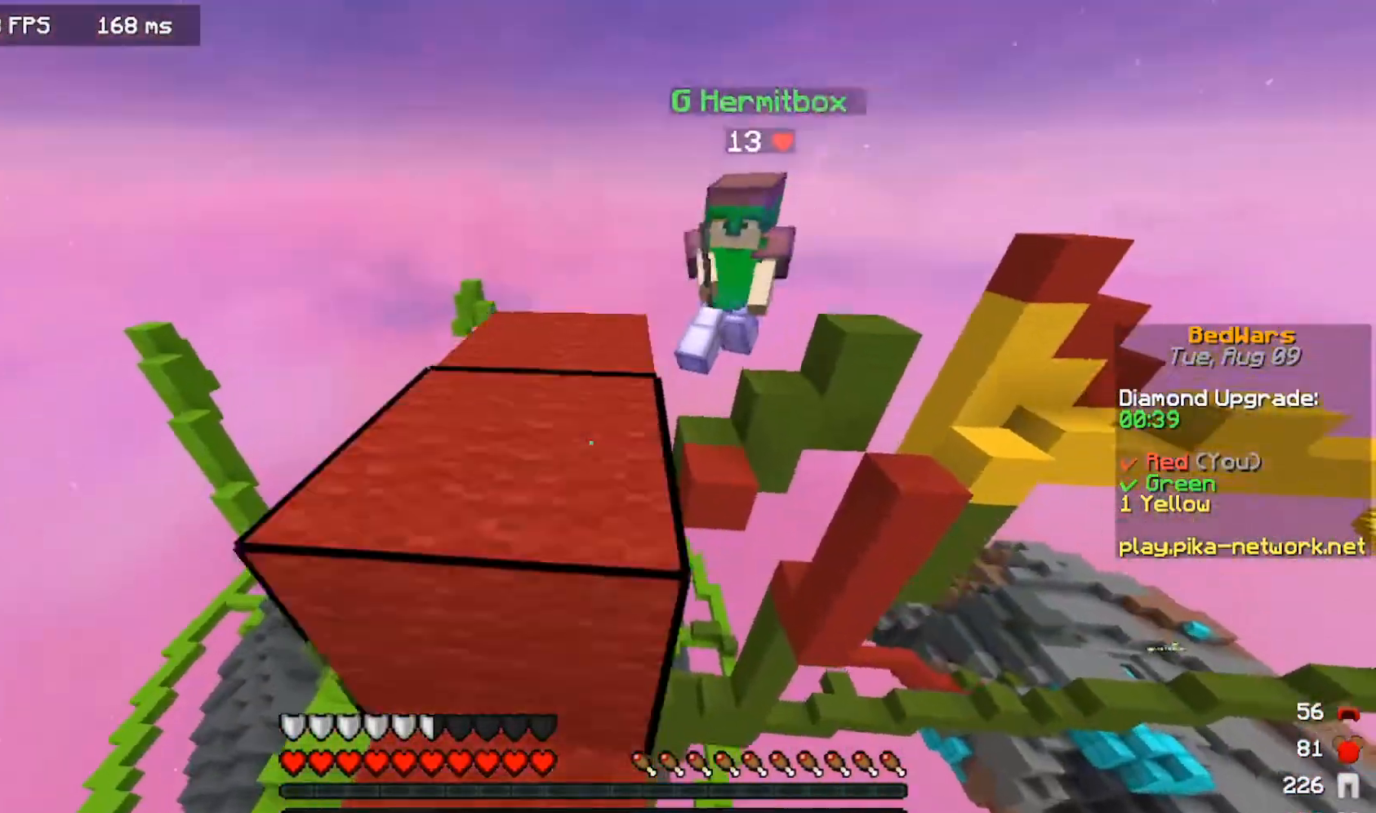
{"keys": ["right", "up"], "mouse": [], "events": [[167, "mouse_right", "up"], [200, "down", "up"], [233, "left", "down"], [283, "up", "down"], [333, "left", "up"], [400, "right", "down"]]}
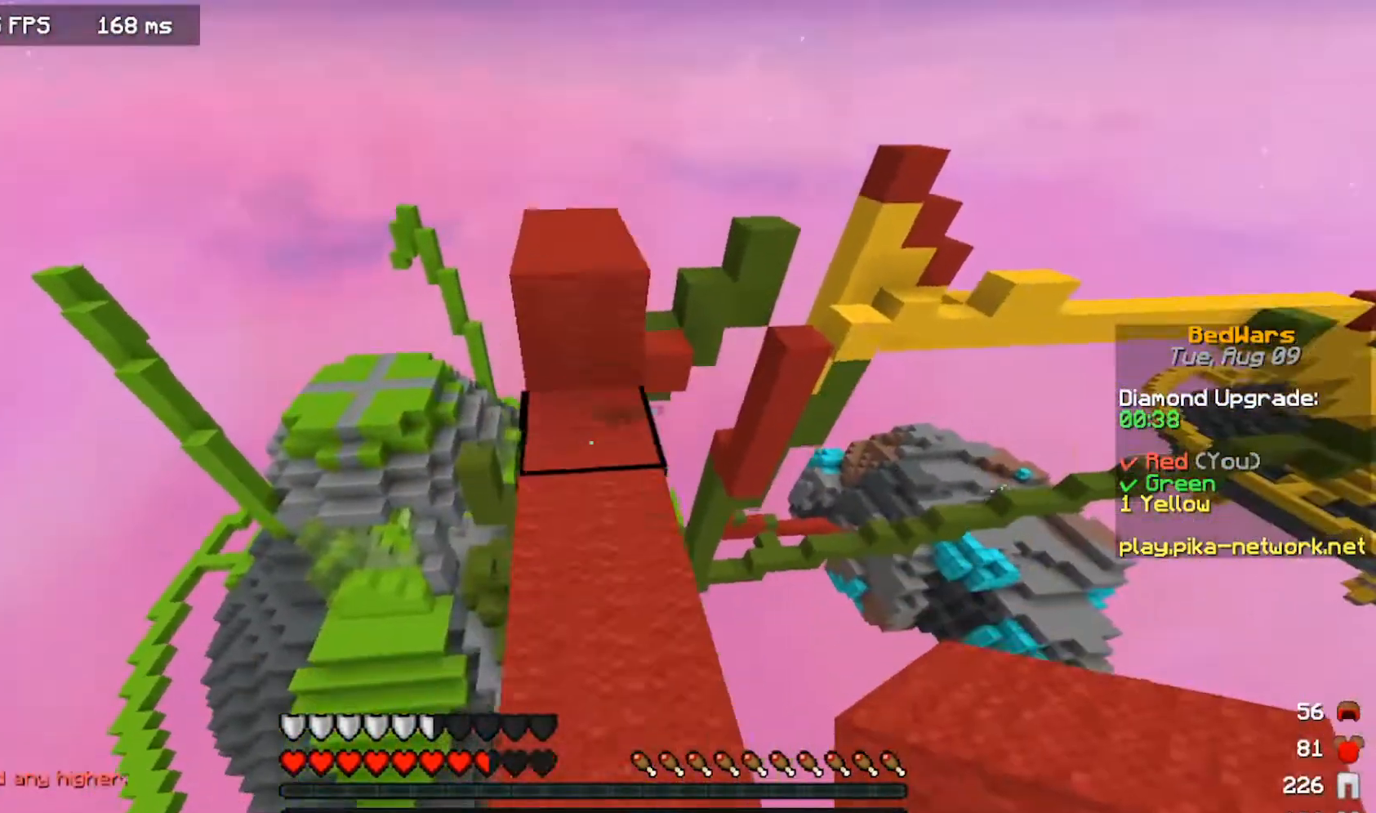
{"keys": ["left", "space", "up"], "mouse": [], "events": [[83, "right", "up"], [367, "space", "down"], [483, "left", "down"]]}
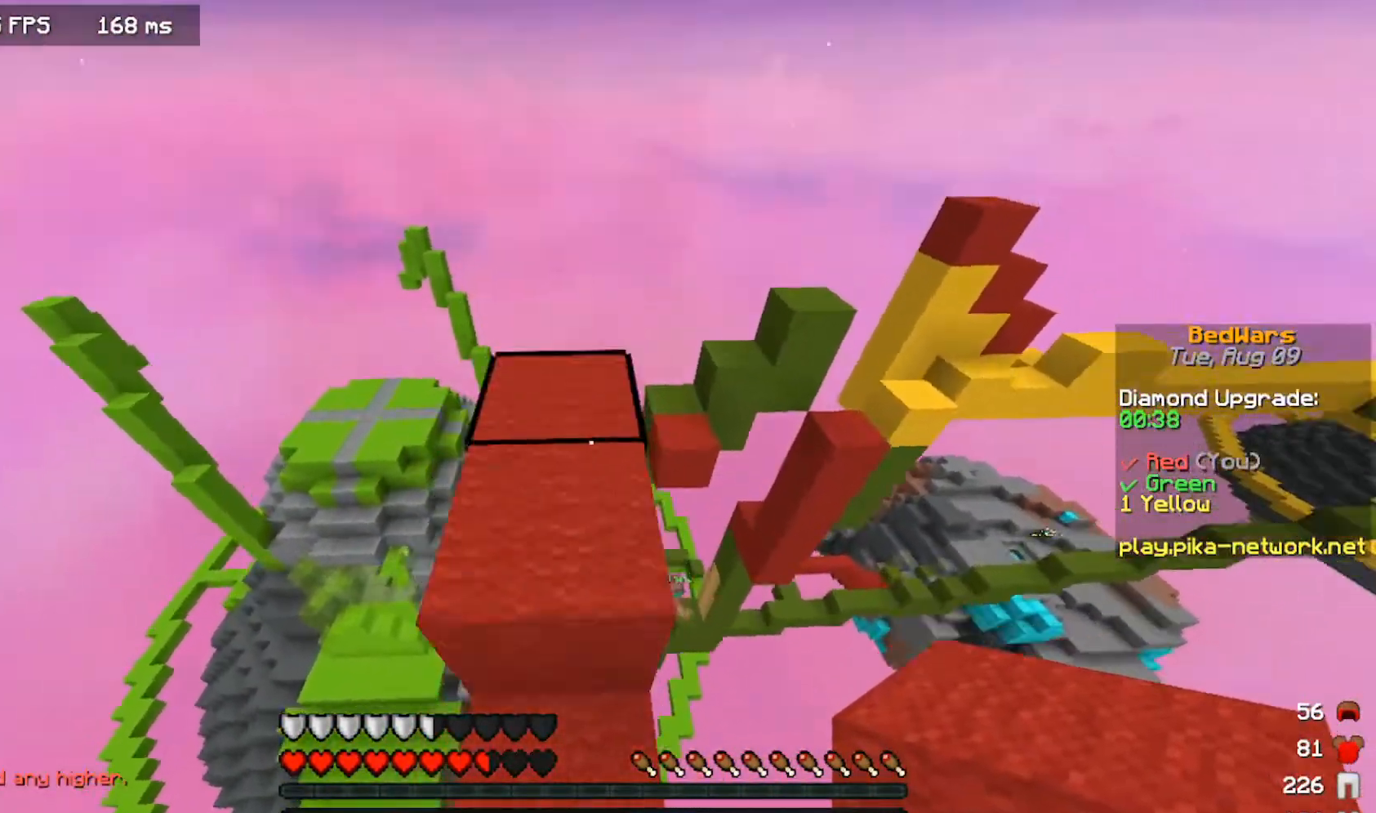
{"keys": ["up"], "mouse": ["left"], "events": [[17, "space", "up"], [50, "left", "up"], [67, "mouse_left", "down"], [83, "up", "up"], [217, "mouse_left", "up"], [267, "mouse_left", "down"], [367, "up", "down"], [417, "mouse_left", "up"], [467, "mouse_left", "down"]]}
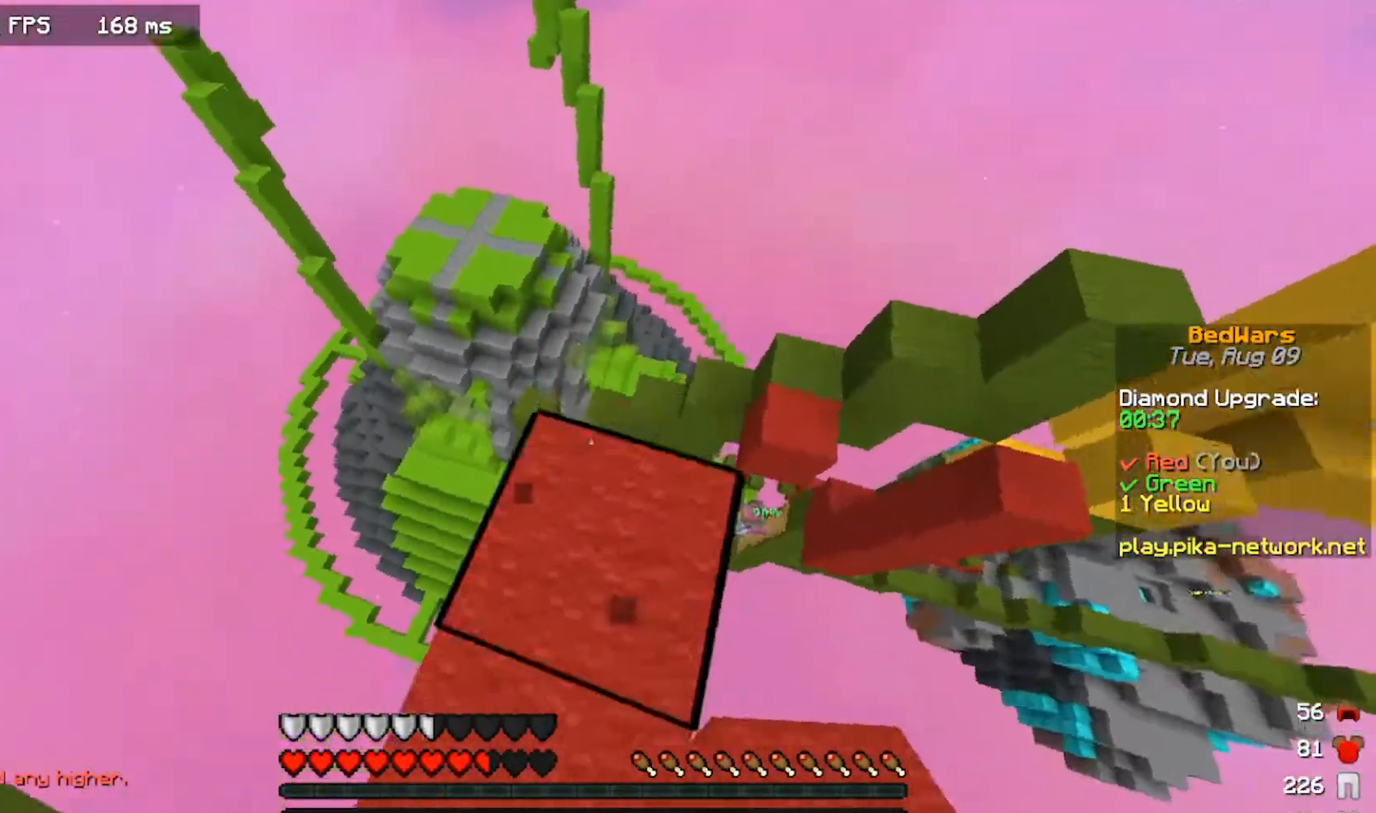
{"keys": [], "mouse": [], "events": [[117, "mouse_left", "up"], [167, "mouse_left", "down"], [183, "up", "up"], [467, "mouse_left", "up"]]}
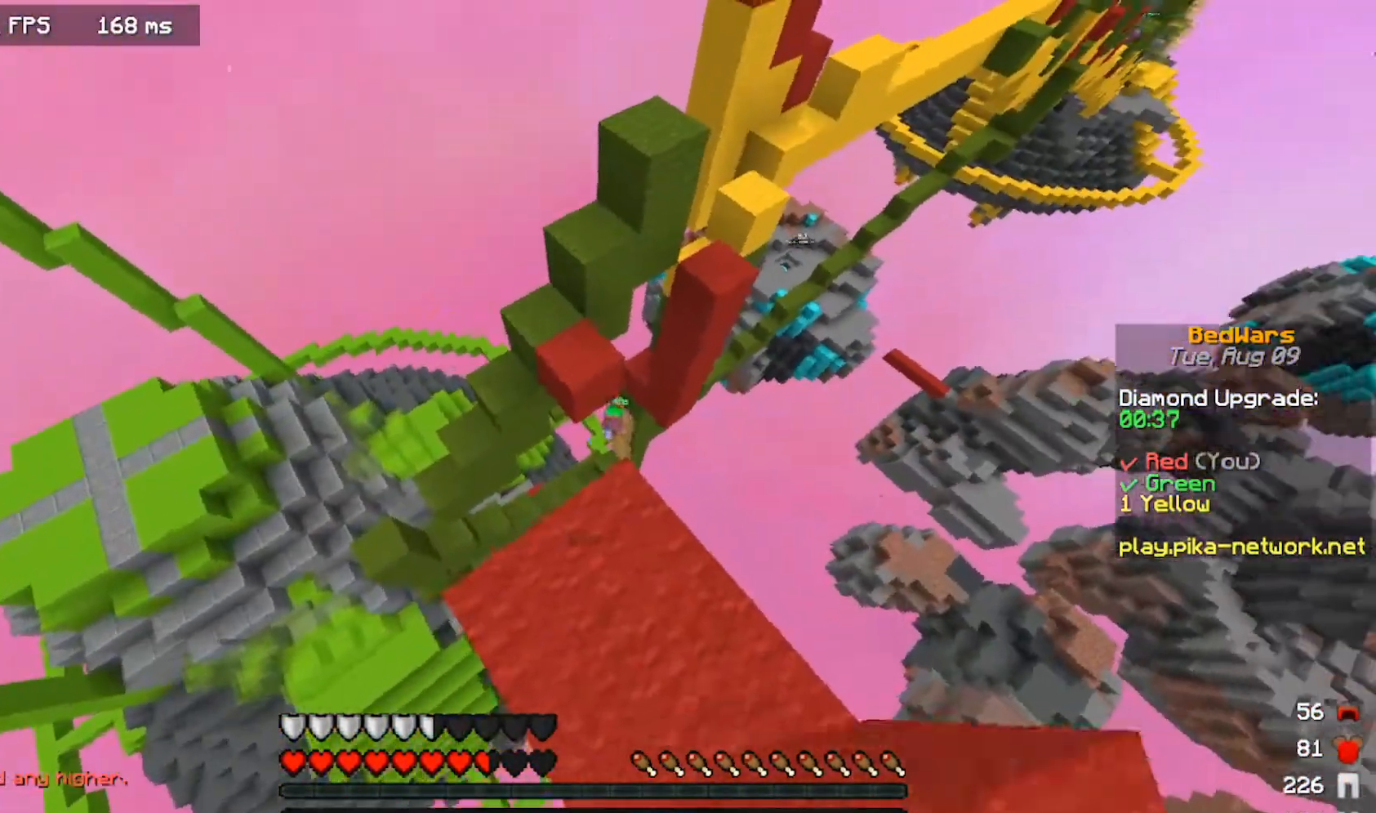
{"keys": ["left", "space", "up"], "mouse": ["left"], "events": [[50, "mouse_left", "down"], [67, "up", "down"], [167, "mouse_left", "up"], [167, "space", "down"], [233, "mouse_left", "down"], [283, "left", "down"], [383, "mouse_left", "up"], [417, "mouse_left", "down"]]}
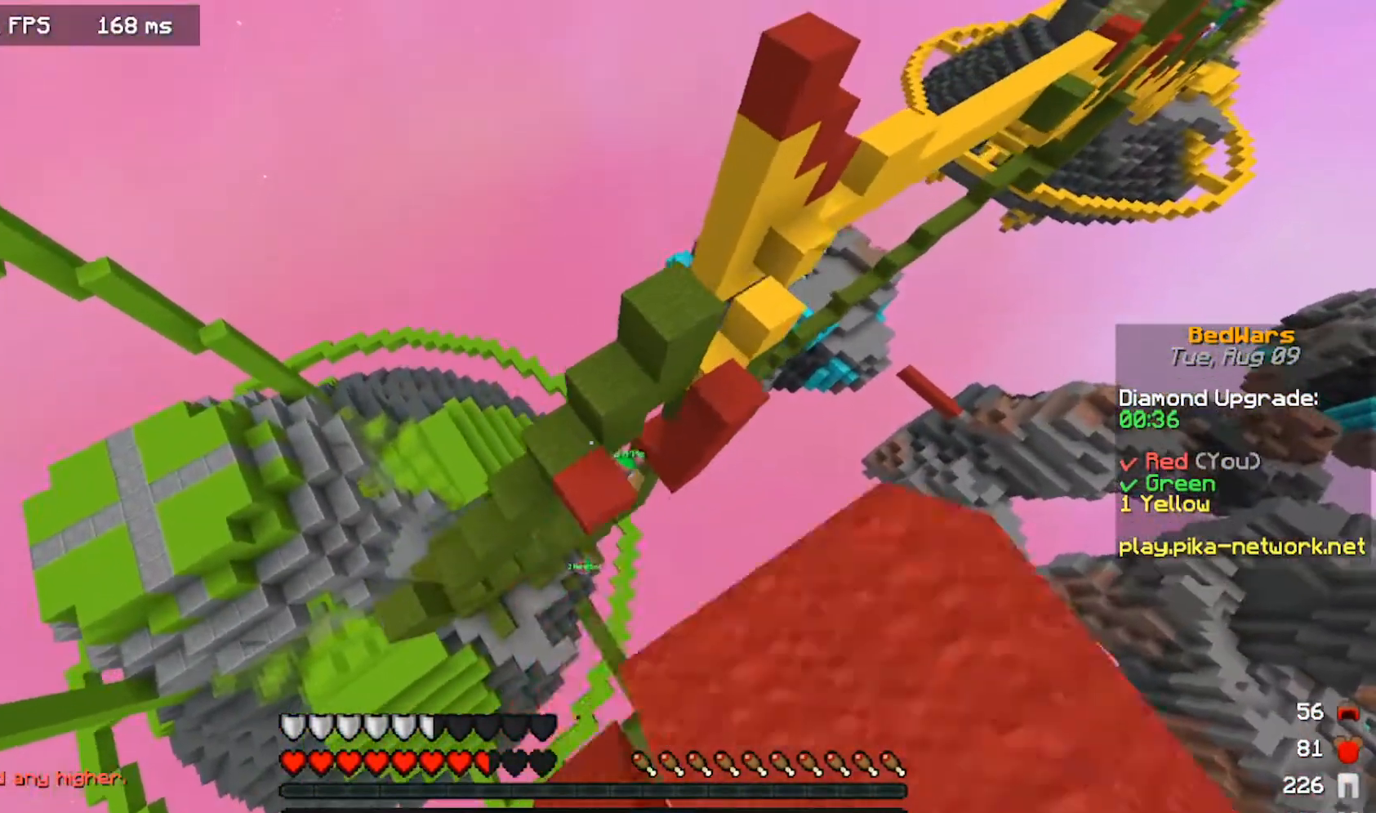
{"keys": [], "mouse": ["right"], "events": [[17, "space", "up"], [83, "left", "up"], [283, "mouse_left", "up"], [383, "up", "up"], [417, "mouse_right", "down"]]}
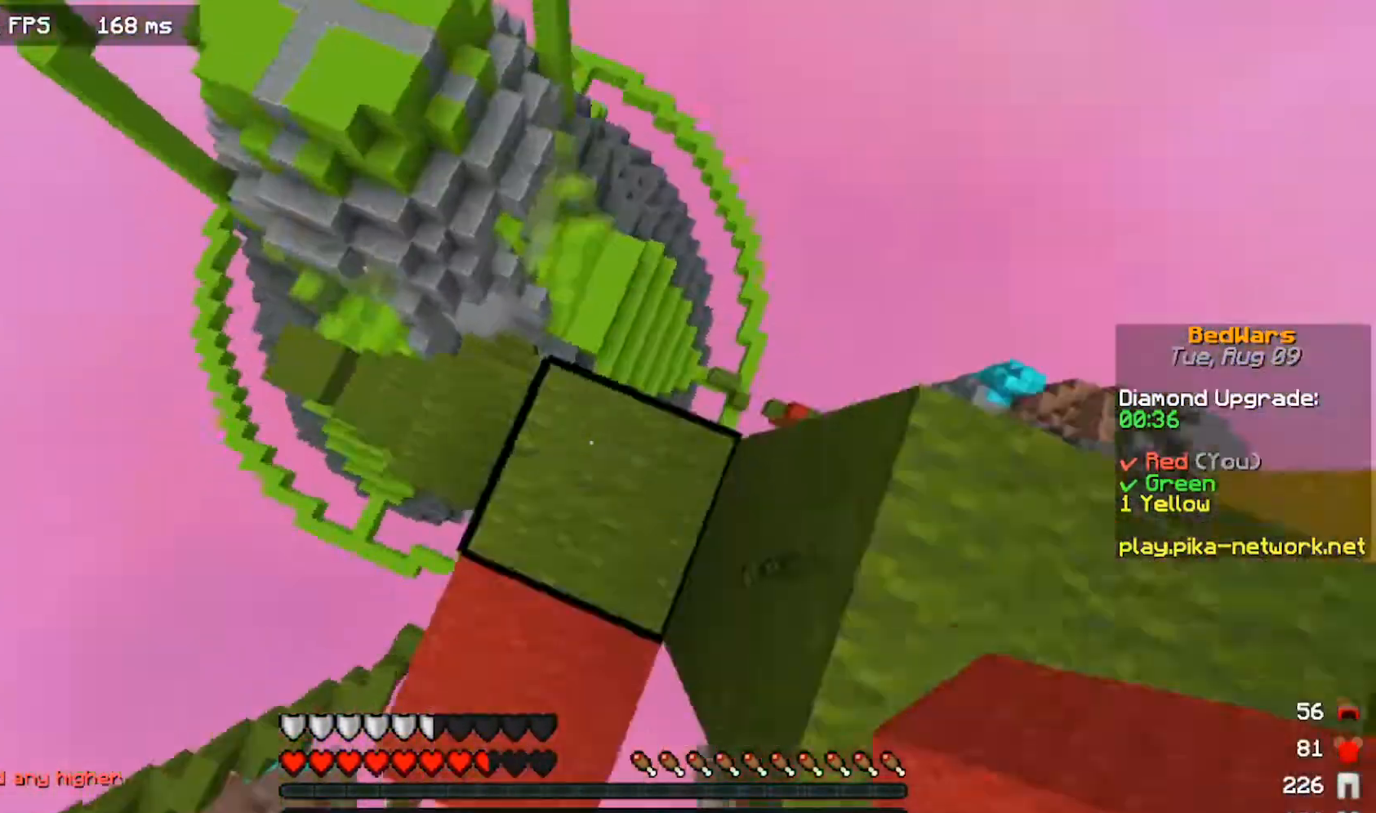
{"keys": ["down"], "mouse": ["left"], "events": [[50, "mouse_right", "up"], [100, "left", "down"], [133, "mouse_left", "down"], [267, "left", "up"], [283, "mouse_left", "up"], [350, "mouse_left", "down"], [433, "down", "down"]]}
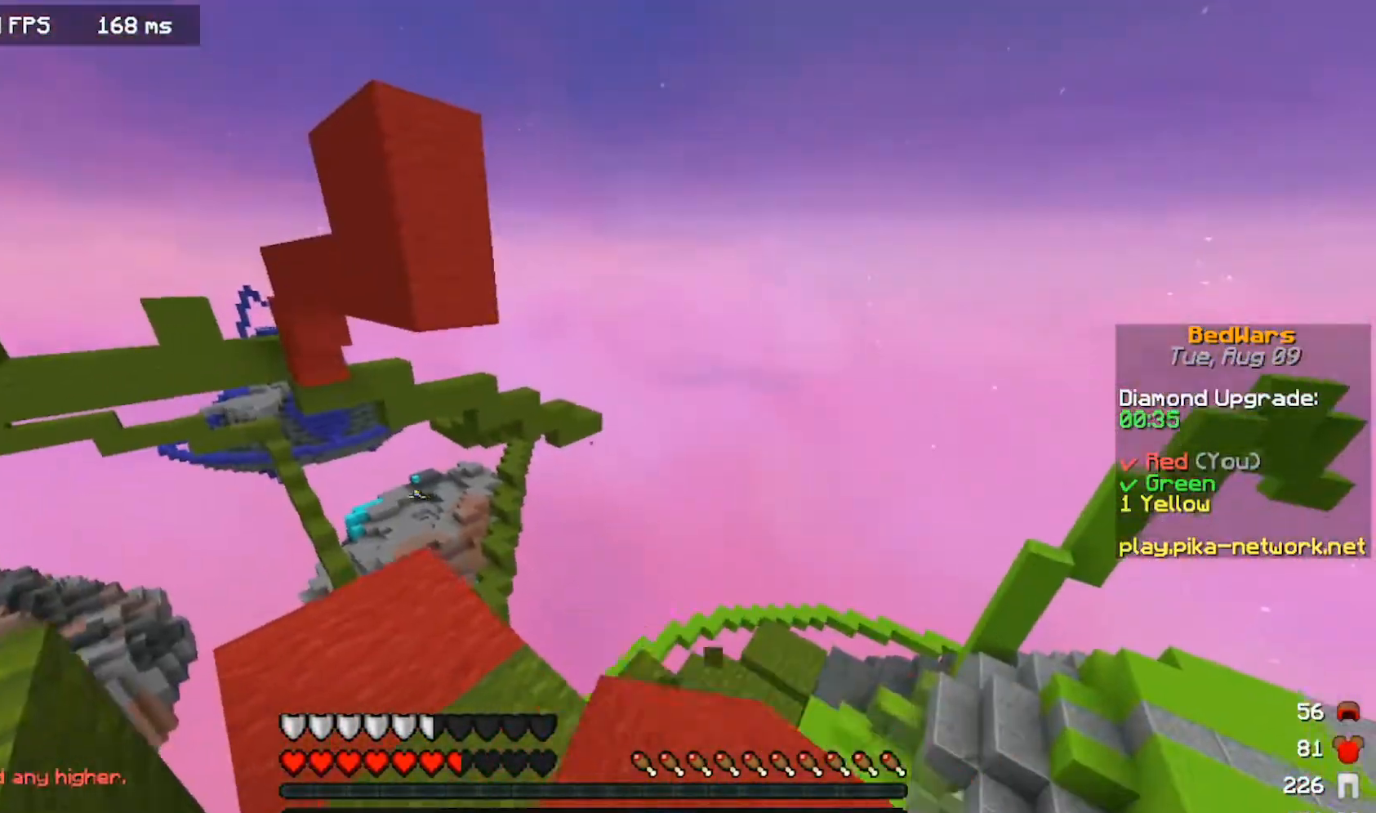
{"keys": ["up"], "mouse": [], "events": [[17, "mouse_left", "up"], [100, "mouse_left", "down"], [117, "down", "up"], [233, "up", "down"], [250, "mouse_left", "up"], [300, "mouse_left", "down"], [450, "mouse_left", "up"]]}
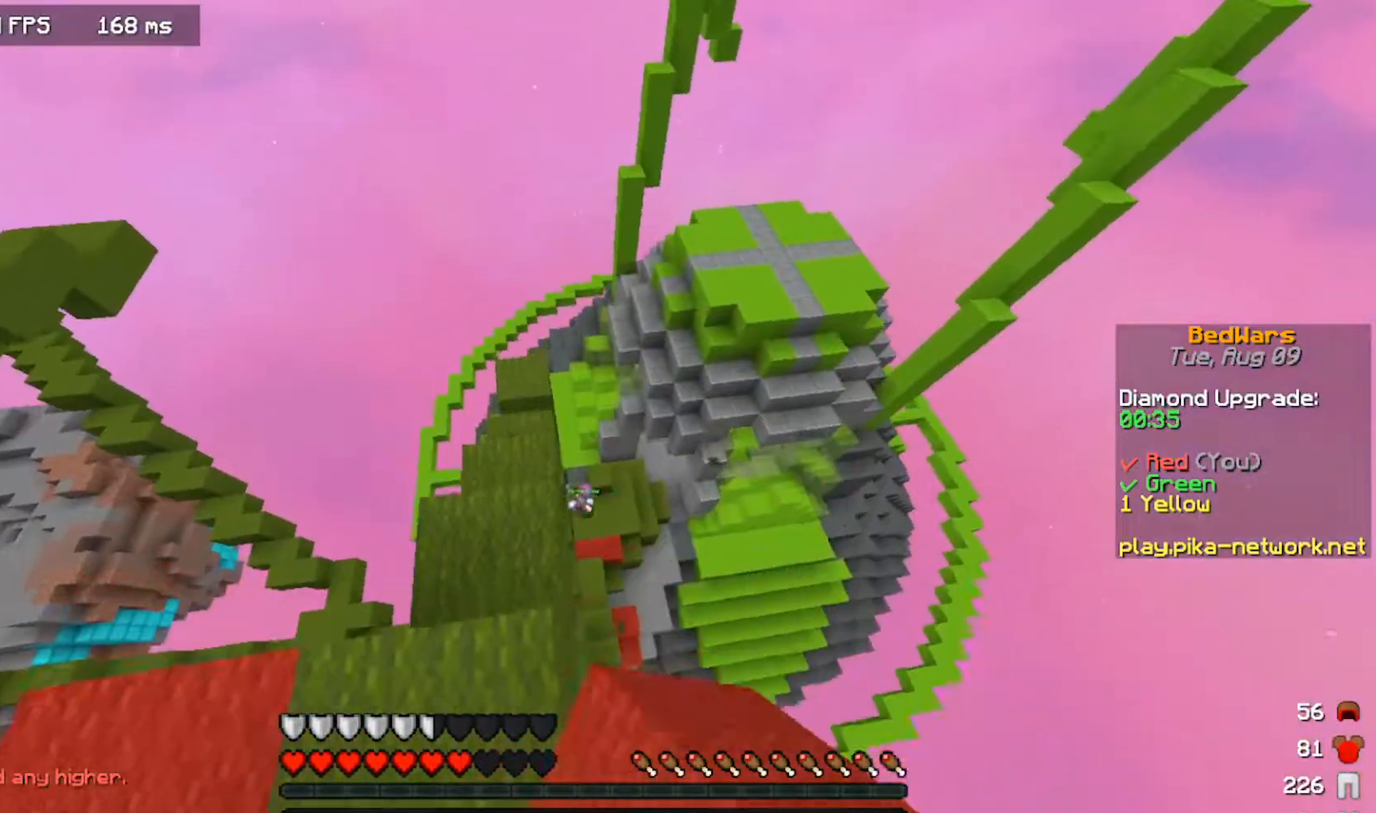
{"keys": ["down"], "mouse": ["left"], "events": [[33, "left", "down"], [33, "mouse_left", "down"], [133, "down", "down"], [133, "left", "up"], [133, "mouse_left", "up"], [133, "up", "up"], [167, "mouse_left", "down"], [300, "mouse_left", "up"], [433, "mouse_left", "down"]]}
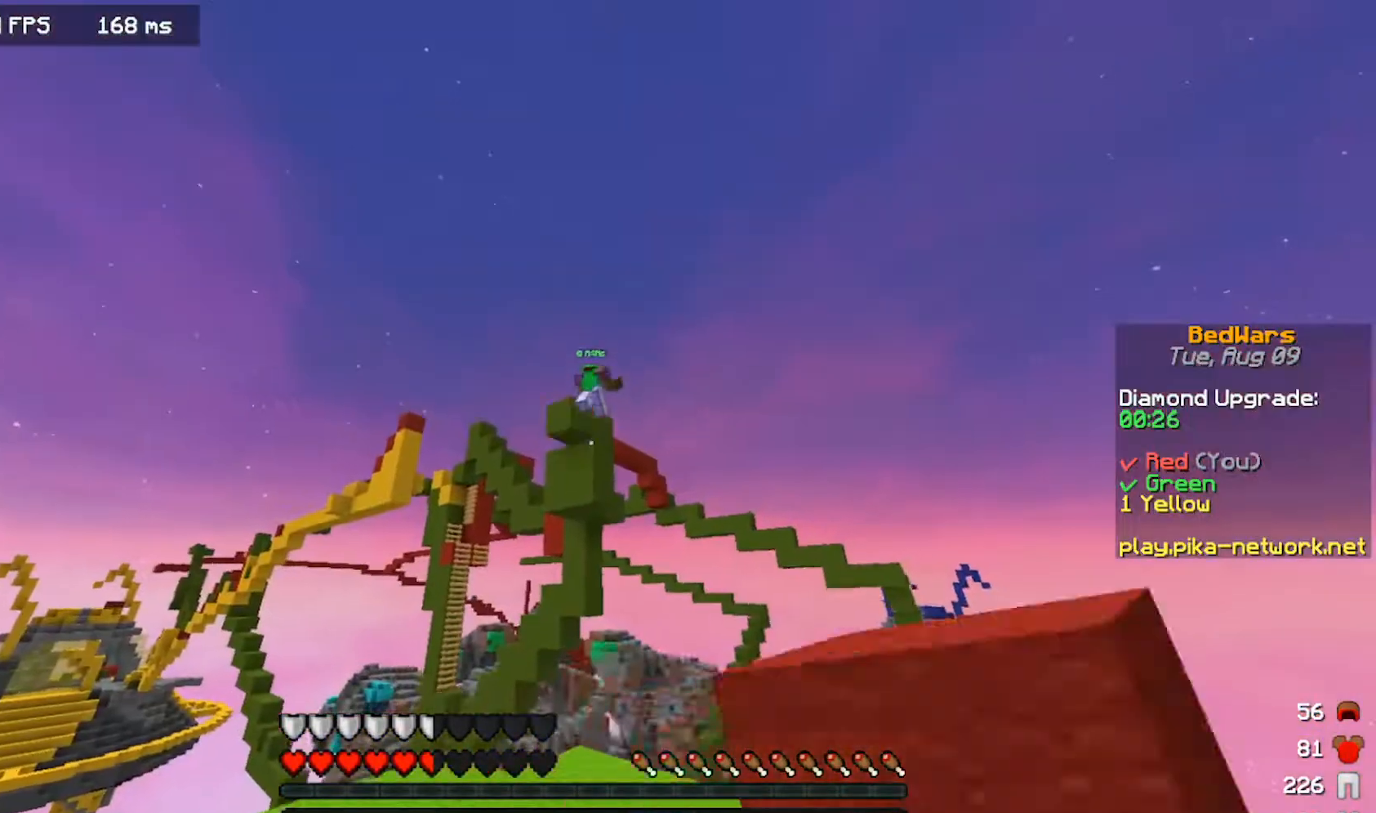
{"keys": ["down"], "mouse": [], "events": [[83, "mouse_left", "up"], [133, "mouse_left", "down"], [150, "down", "up"], [267, "mouse_left", "up"], [283, "left", "down"], [317, "down", "down"], [333, "mouse_left", "down"], [467, "left", "up"], [483, "mouse_left", "up"]]}
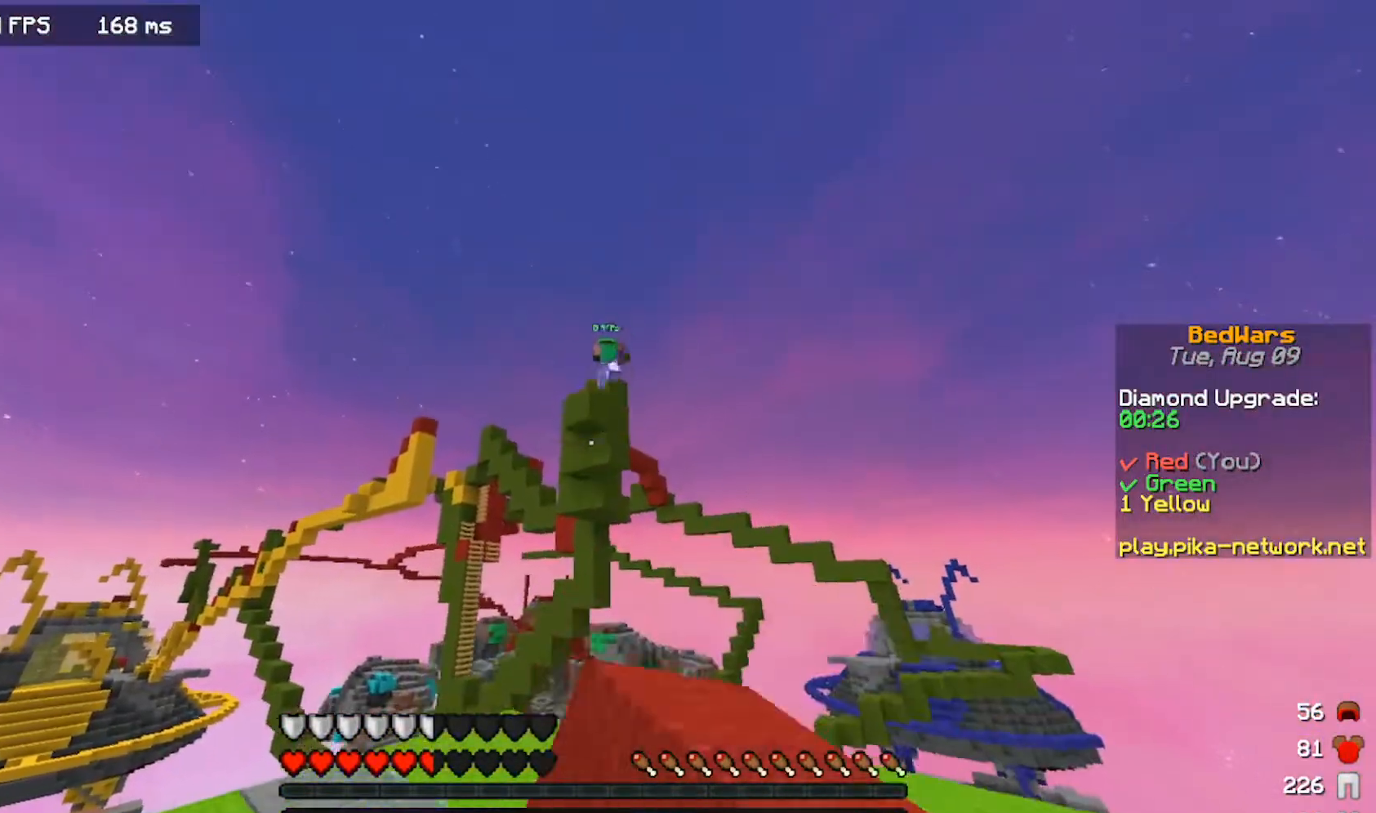
{"keys": ["left"], "mouse": ["left"], "events": [[33, "mouse_left", "down"], [117, "down", "up"], [433, "left", "down"]]}
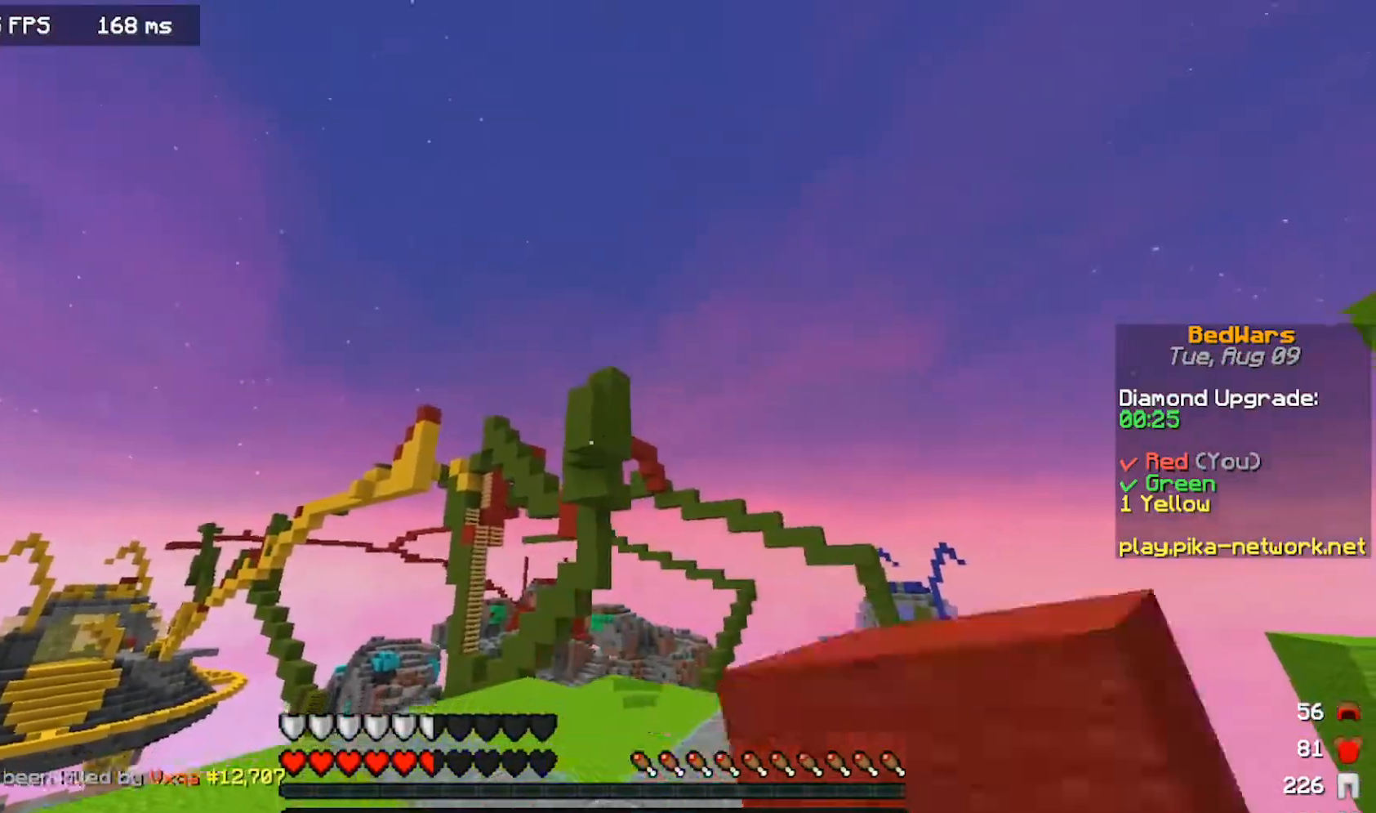
{"keys": ["space", "up"], "mouse": [], "events": [[33, "up", "down"], [67, "left", "up"], [83, "mouse_left", "up"], [283, "left", "down"], [333, "mouse_left", "down"], [367, "space", "down"], [450, "left", "up"], [450, "mouse_left", "up"]]}
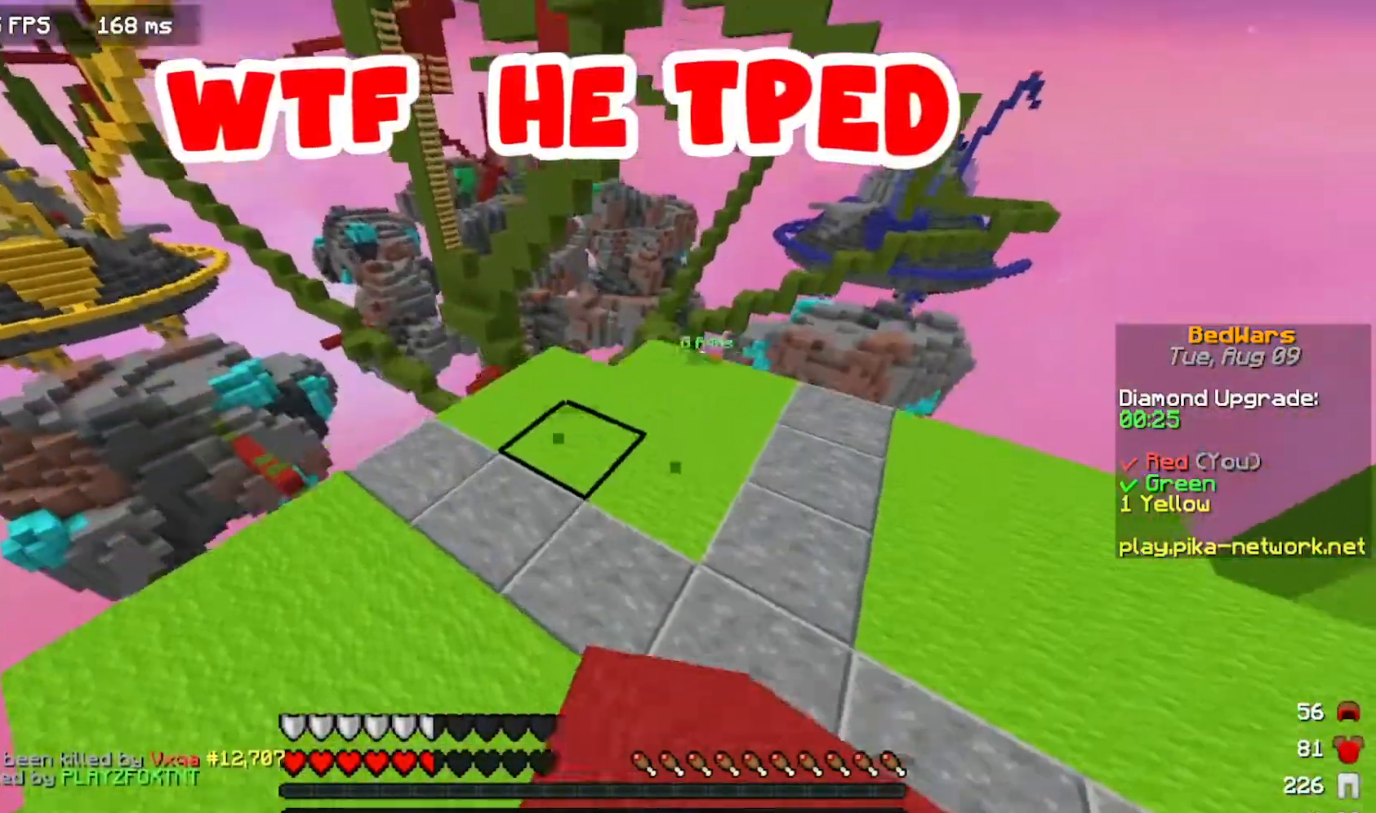
{"keys": ["right"], "mouse": ["right"], "events": [[33, "mouse_left", "down"], [117, "space", "up"], [150, "mouse_left", "up"], [300, "up", "up"], [317, "right", "down"], [383, "mouse_right", "down"]]}
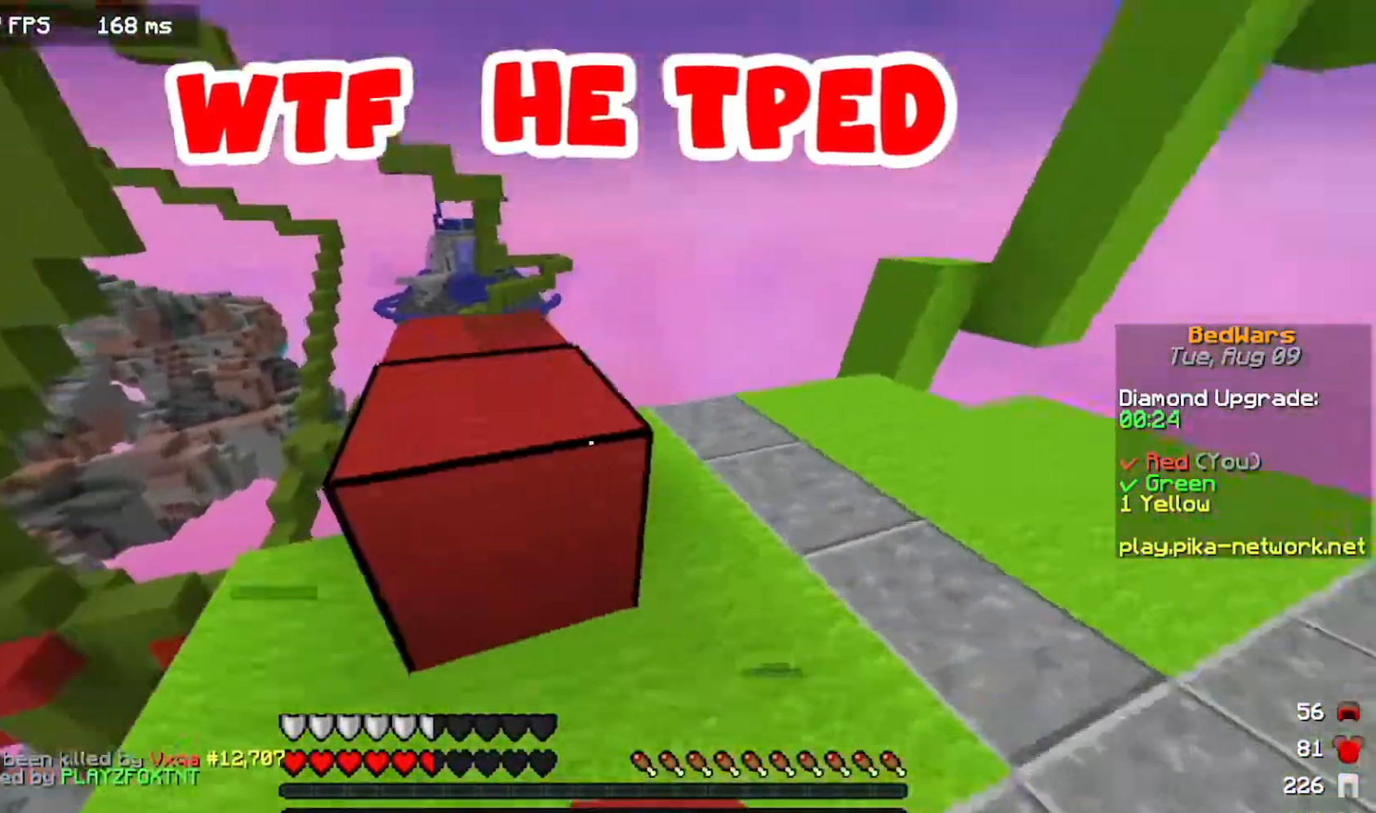
{"keys": ["right", "up"], "mouse": ["left", "right"], "events": [[50, "mouse_right", "up"], [50, "up", "down"], [283, "mouse_left", "down"], [450, "mouse_left", "up"], [500, "mouse_left", "down"], [500, "mouse_right", "down"]]}
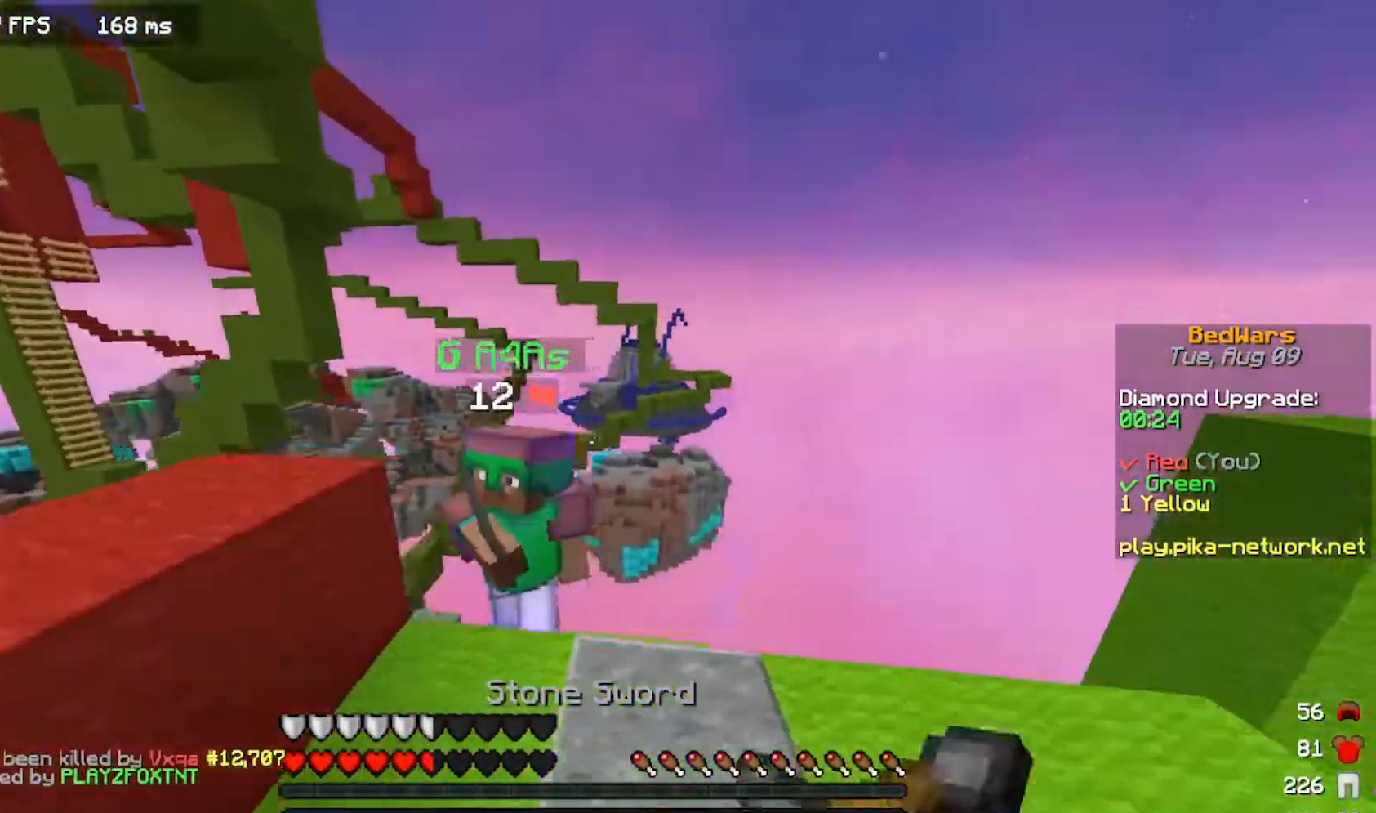
{"keys": ["up"], "mouse": ["left"], "events": [[33, "mouse_right", "up"], [67, "up", "up"], [100, "right", "up"], [167, "up", "down"], [350, "up", "up"], [417, "mouse_left", "up"], [417, "up", "down"], [433, "mouse_left", "down"]]}
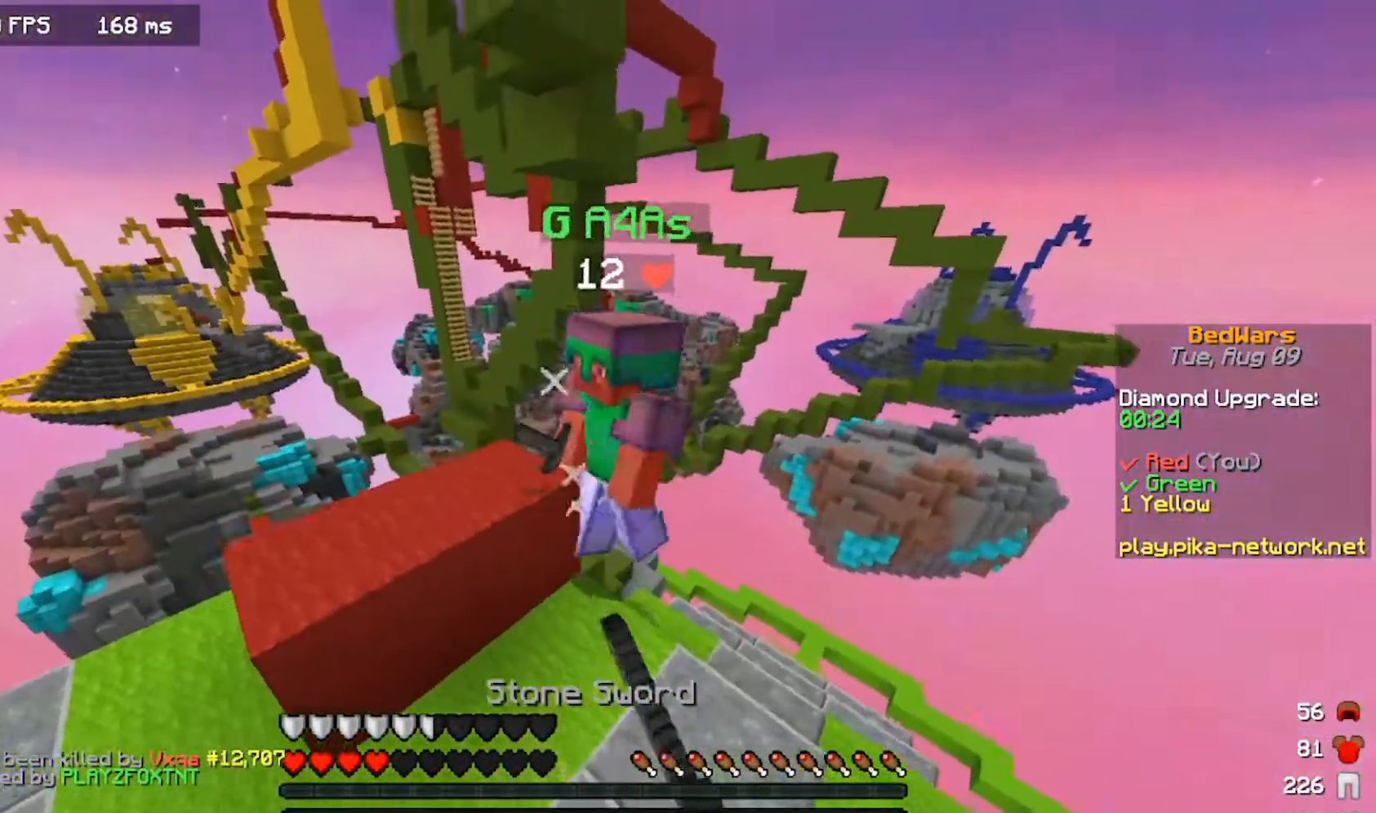
{"keys": [], "mouse": ["left"], "events": [[117, "mouse_left", "up"], [133, "up", "up"], [167, "mouse_left", "down"], [200, "up", "down"], [350, "mouse_left", "up"], [367, "mouse_right", "down"], [383, "mouse_left", "down"], [417, "mouse_right", "up"], [467, "up", "up"]]}
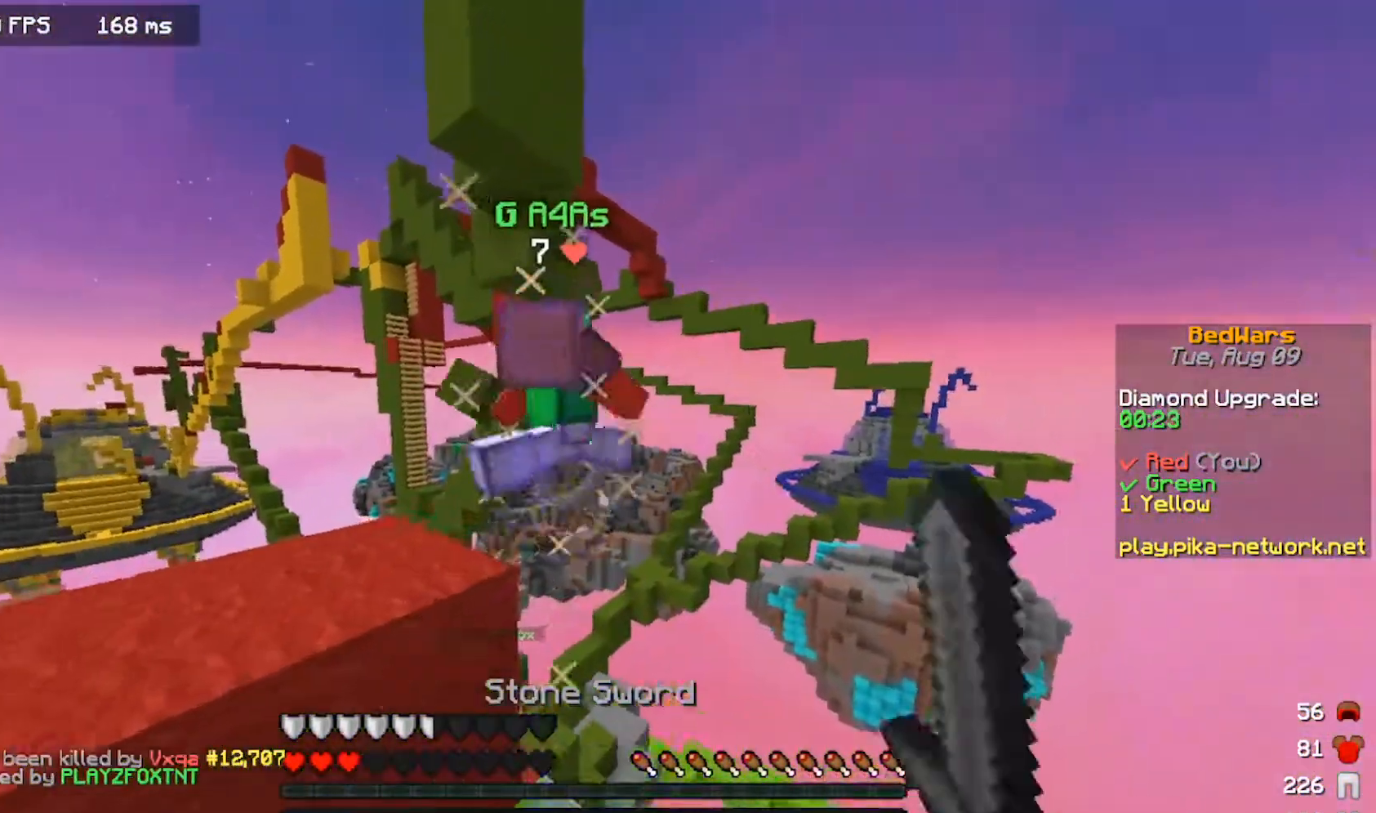
{"keys": ["down"], "mouse": ["left"], "events": [[100, "mouse_right", "down"], [100, "up", "down"], [150, "mouse_right", "up"], [267, "up", "up"], [283, "mouse_left", "up"], [333, "mouse_left", "down"], [350, "down", "down"]]}
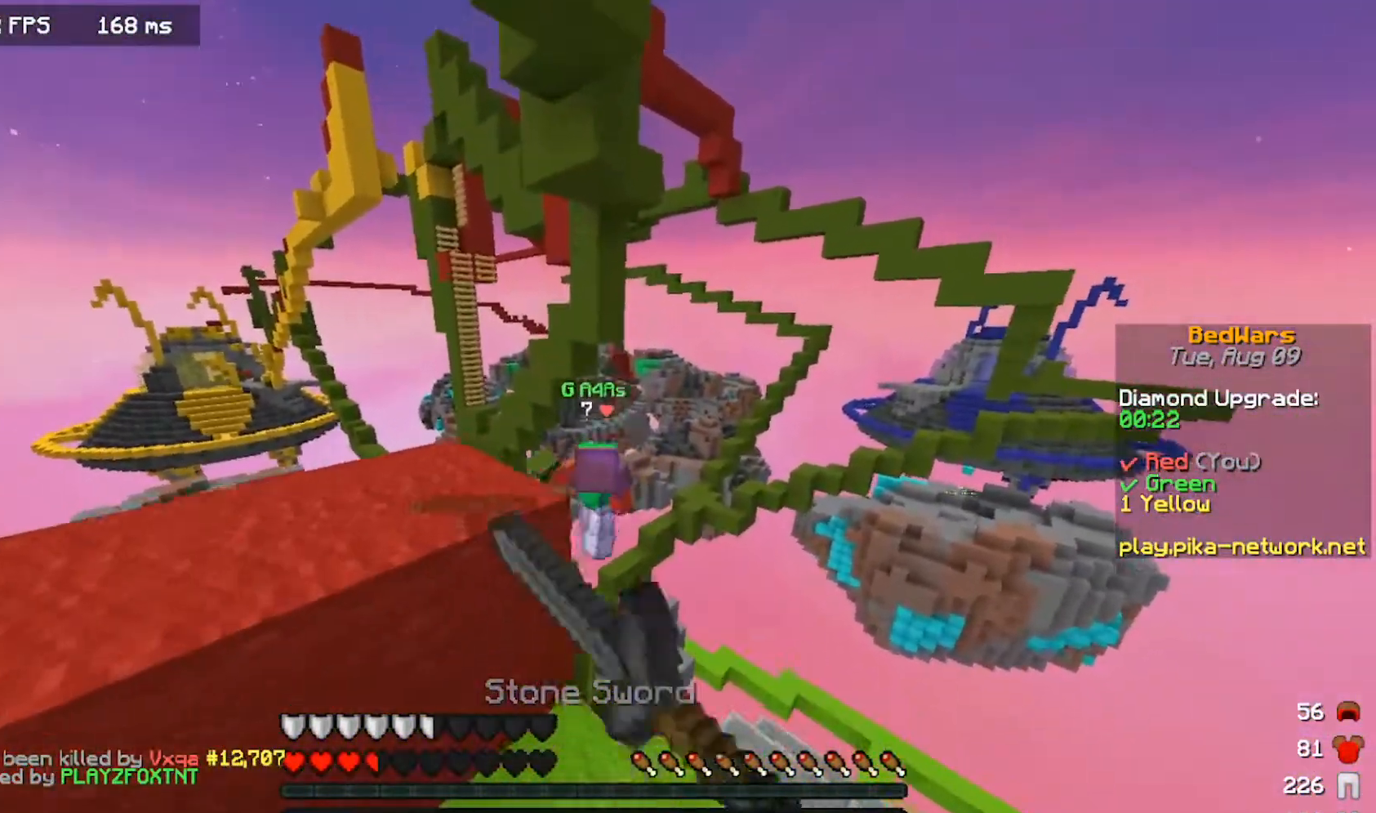
{"keys": ["down", "left"], "mouse": [], "events": [[17, "mouse_left", "up"], [250, "left", "down"]]}
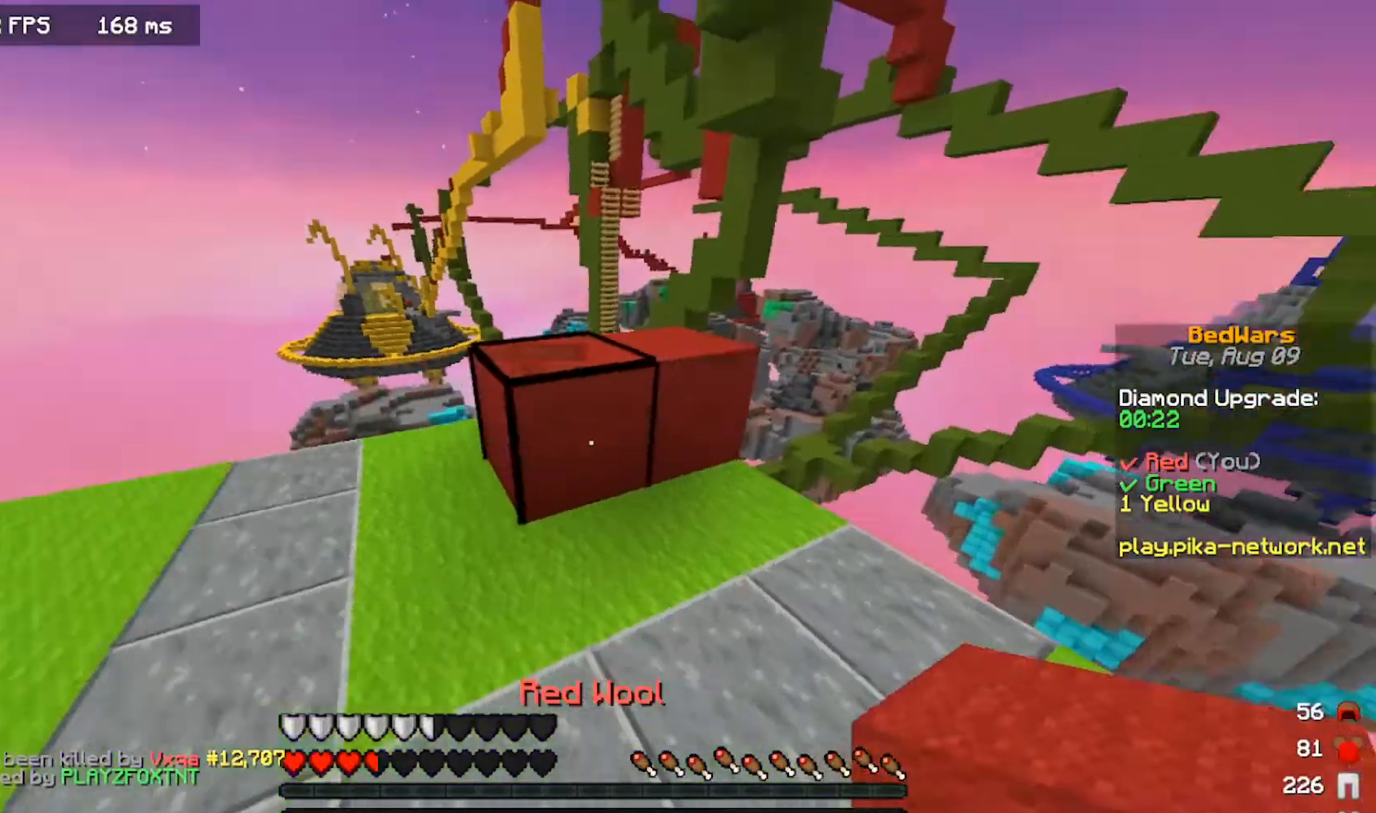
{"keys": ["left"], "mouse": [], "events": [[17, "down", "up"], [100, "up", "down"], [233, "mouse_right", "down"], [300, "up", "up"], [417, "mouse_right", "up"]]}
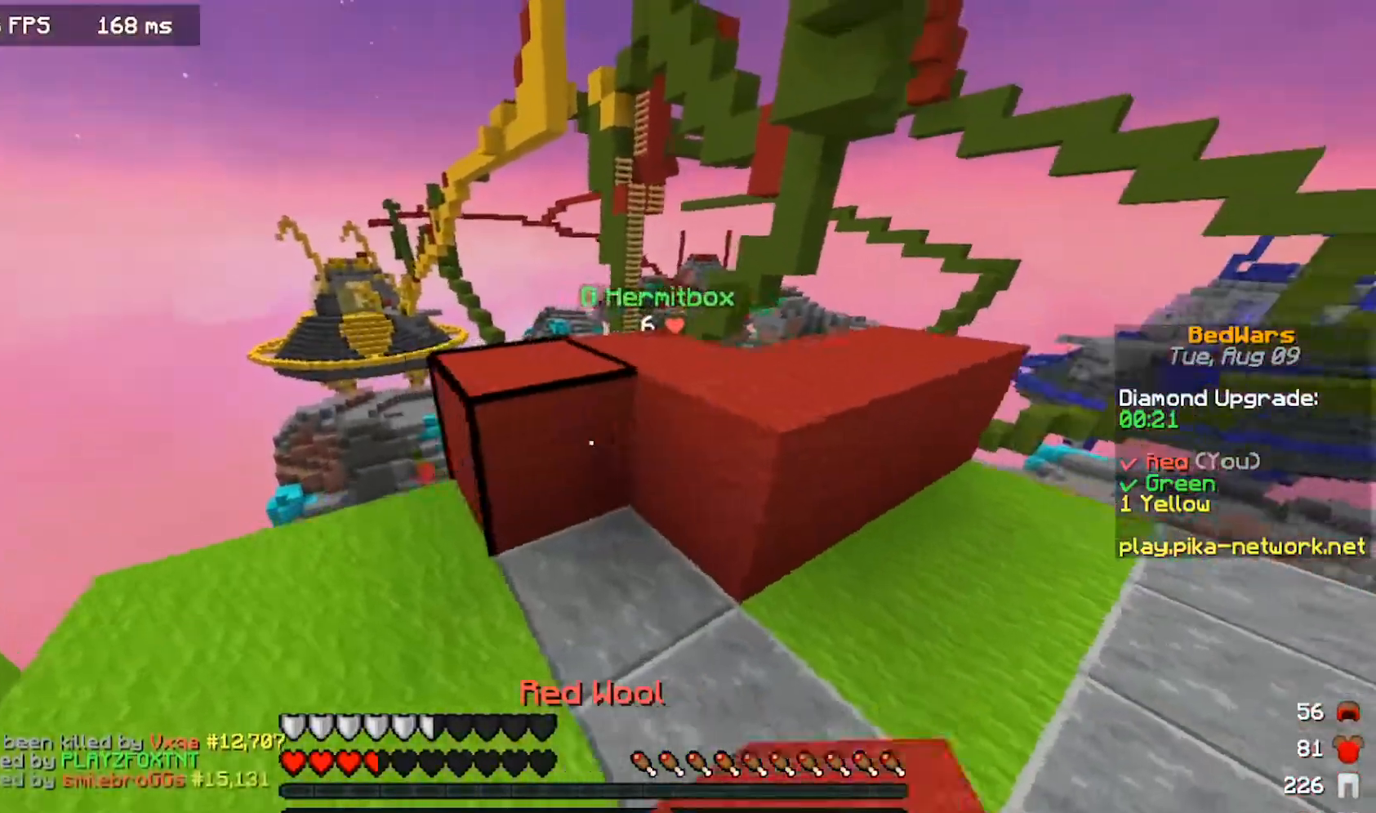
{"keys": ["up"], "mouse": ["left"], "events": [[100, "up", "down"], [150, "left", "up"], [267, "mouse_left", "down"], [417, "mouse_left", "up"], [483, "mouse_left", "down"]]}